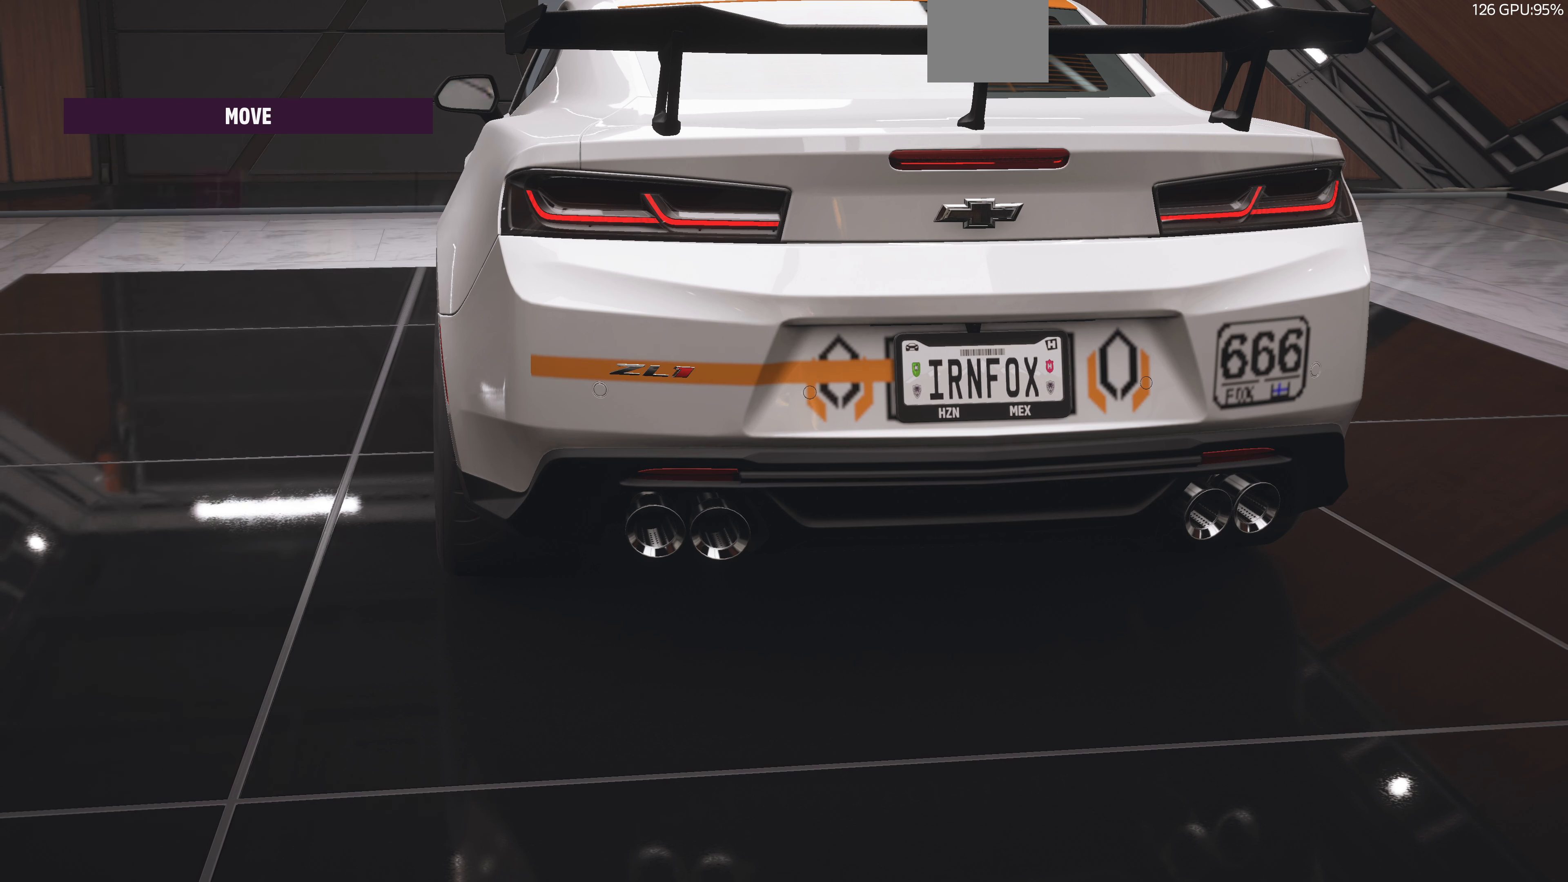
Gameplay with a controller (PlayStation layout); each line is a JSON object with the inputs held at the frame after it. "events" lists button and stick changes between this image and that frame as [ms after this image, input, new state], when the widget could be followed in between.
{"buttons": [], "left_stick": "center", "right_stick": "center", "events": [[167, "R1", "down"], [367, "R1", "up"]]}
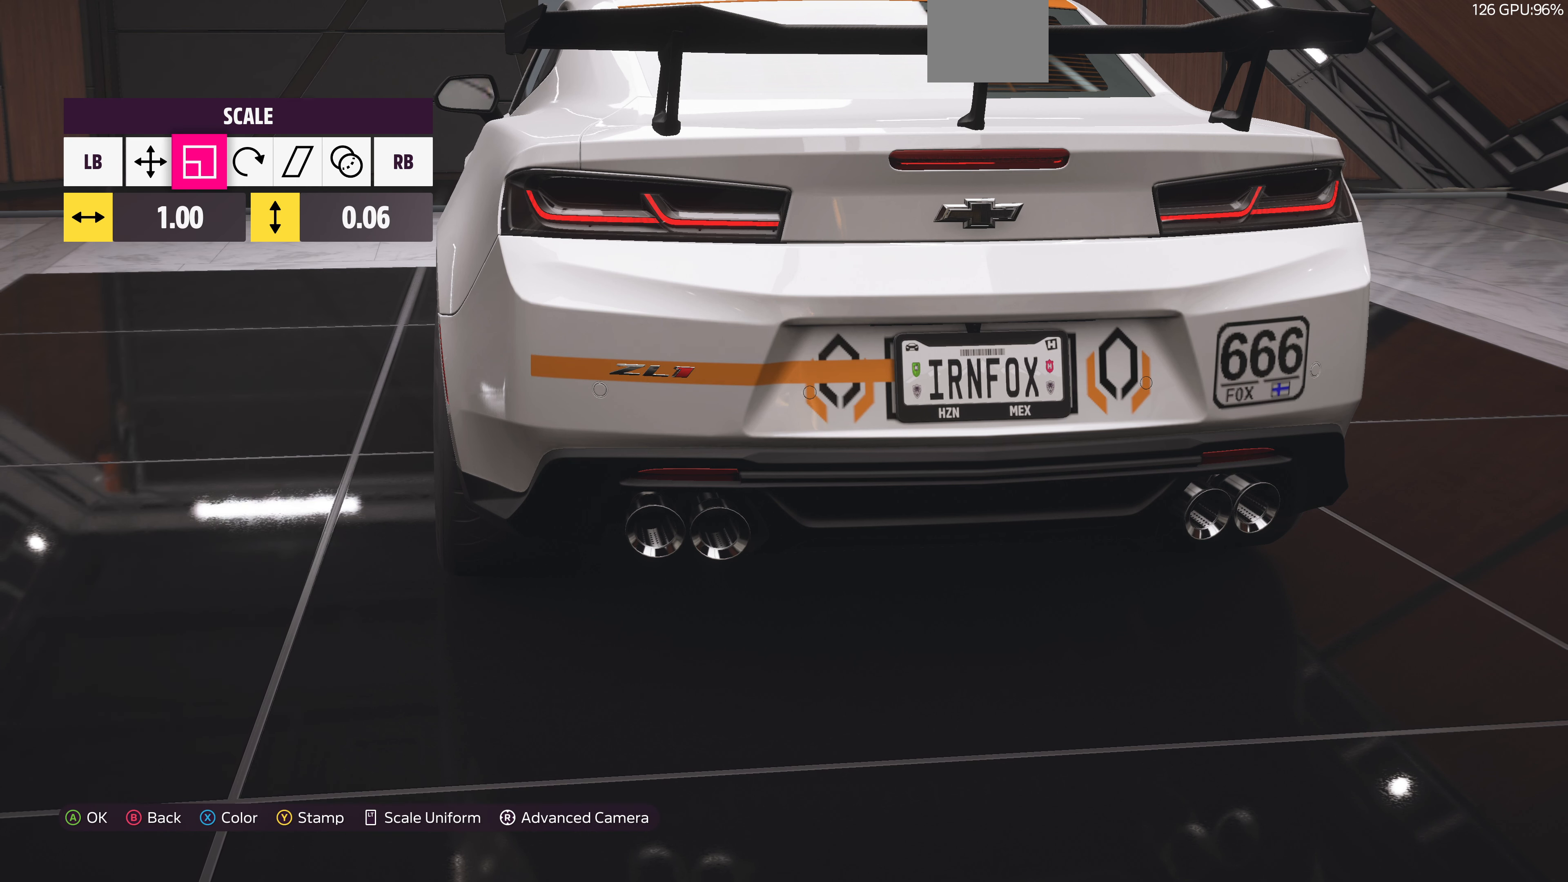
{"buttons": [], "left_stick": "left", "right_stick": "center", "events": [[100, "left_stick", "left"], [234, "left_stick", "center"], [334, "left_stick", "left"]]}
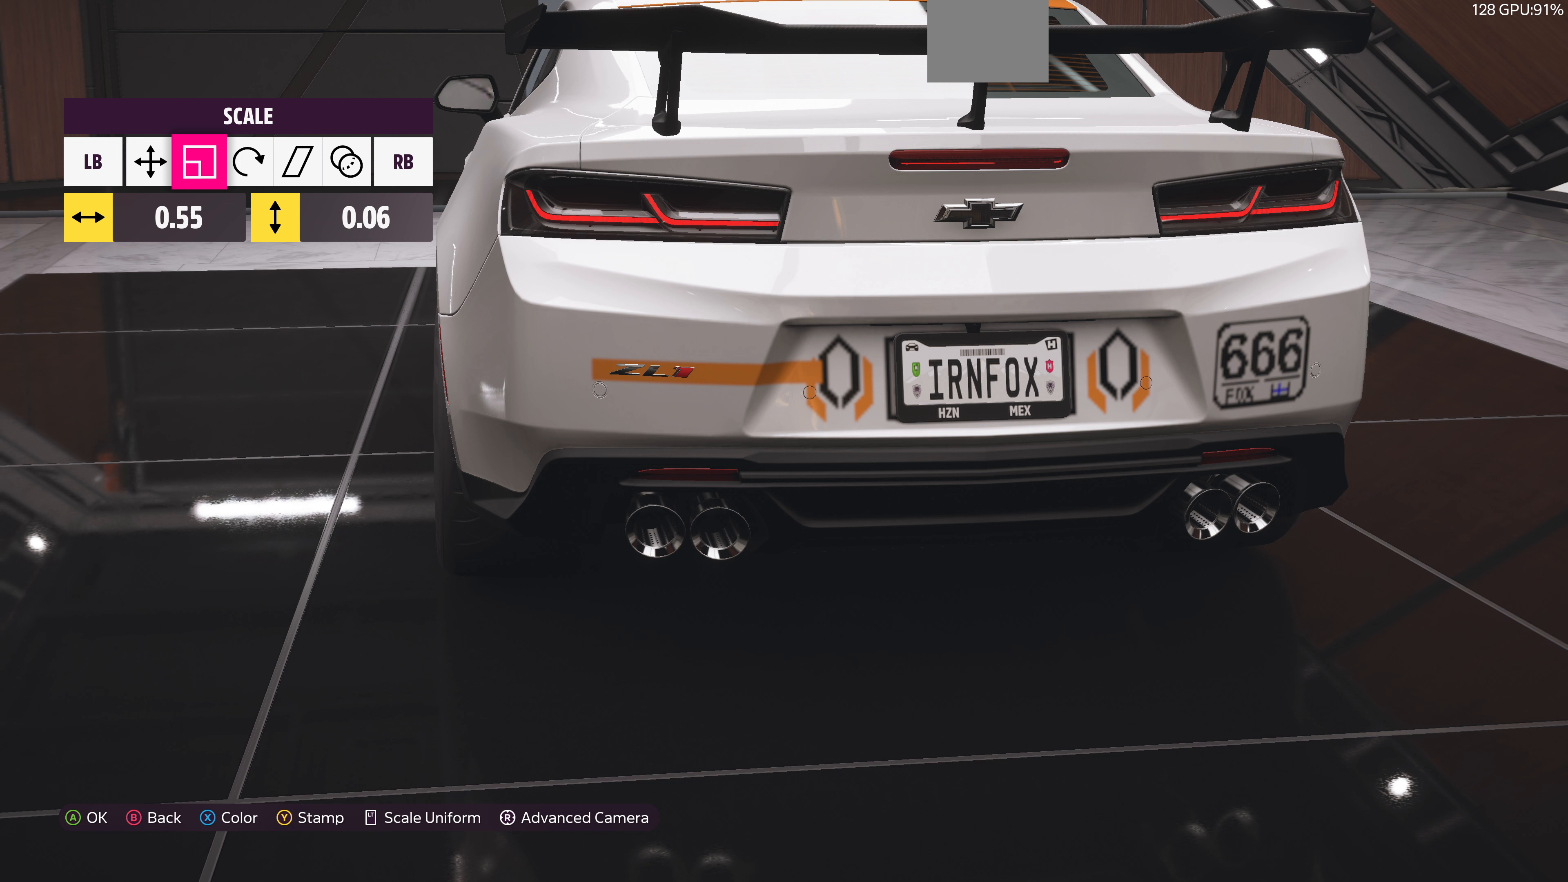
{"buttons": [], "left_stick": "center", "right_stick": "center", "events": [[67, "left_stick", "center"], [200, "left_stick", "left"], [300, "left_stick", "center"]]}
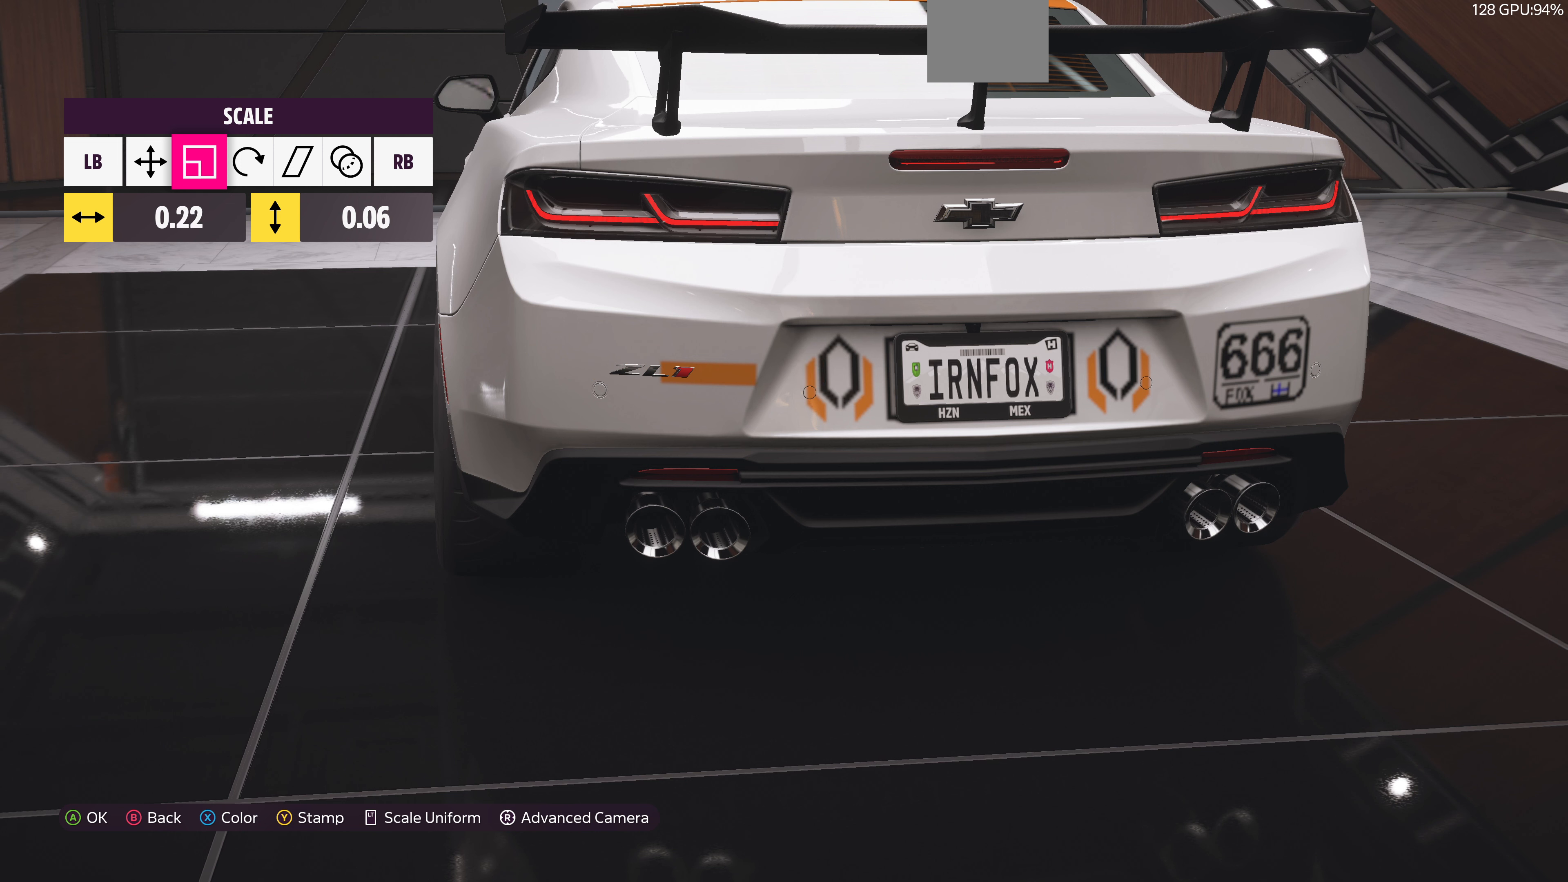
{"buttons": [], "left_stick": "left", "right_stick": "center", "events": [[100, "L1", "down"], [200, "L1", "up"], [267, "L1", "down"], [367, "L1", "up"], [467, "left_stick", "left"]]}
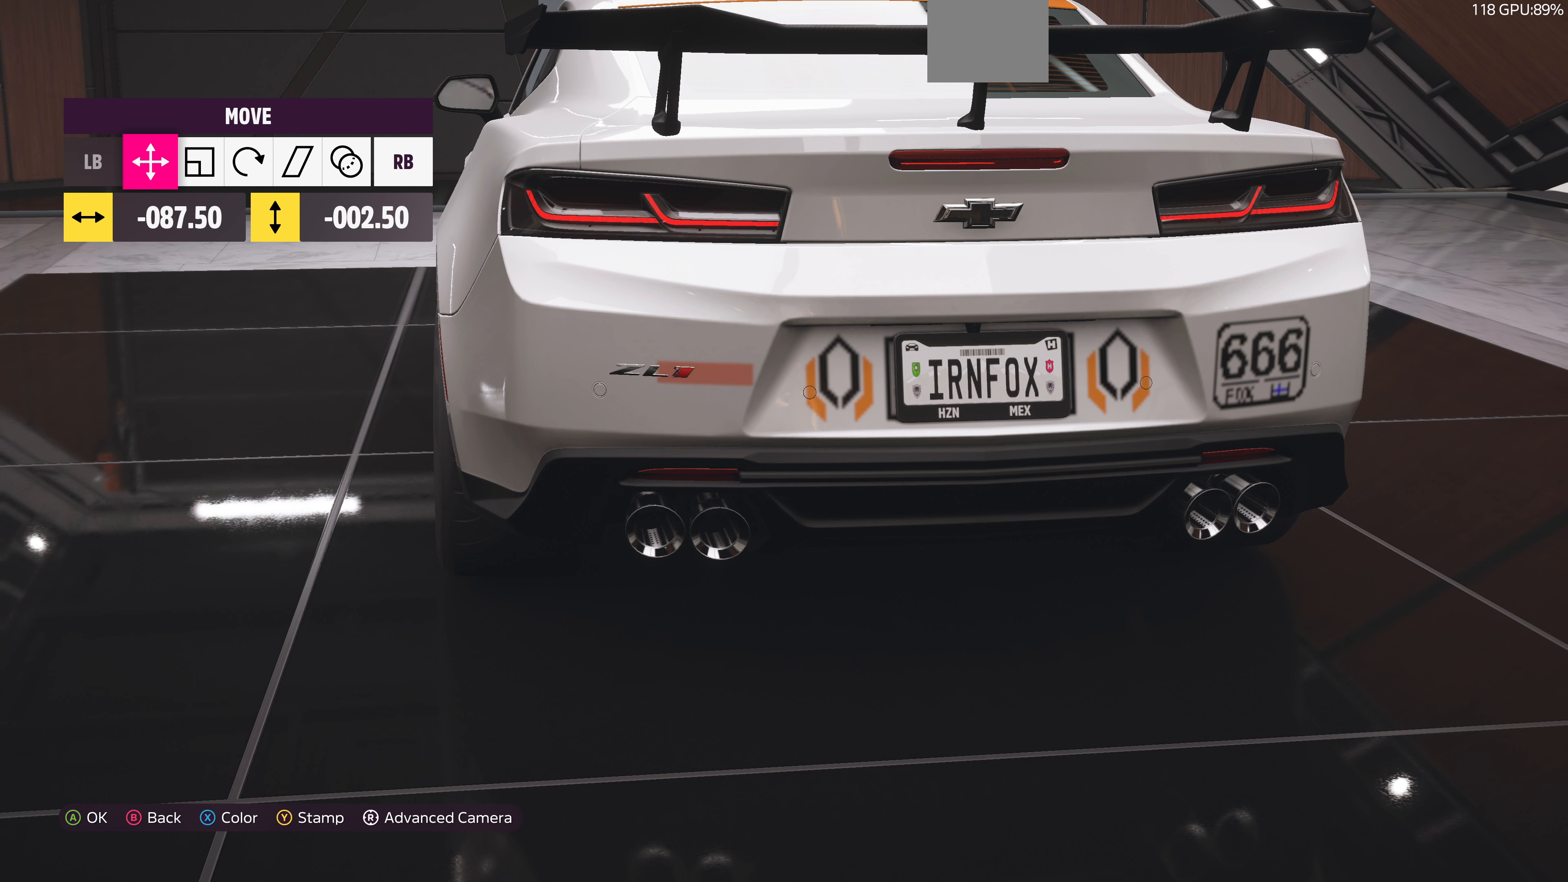
{"buttons": [], "left_stick": "center", "right_stick": "center", "events": [[133, "left_stick", "center"], [300, "R1", "down"], [333, "R1", "up"], [367, "left_stick", "left"], [467, "left_stick", "center"]]}
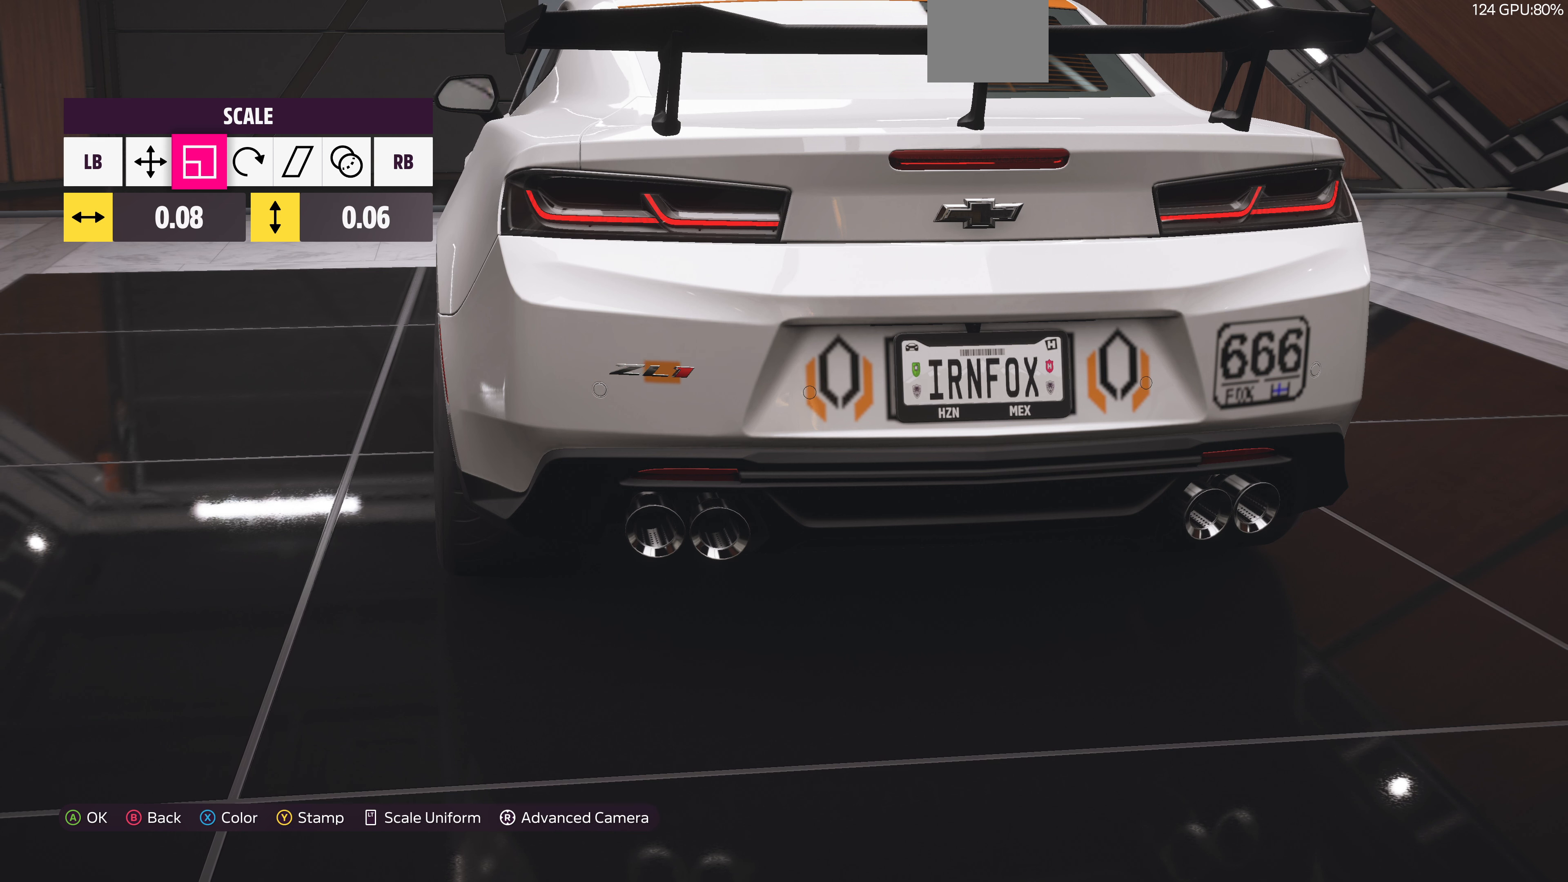
{"buttons": [], "left_stick": "center", "right_stick": "center", "events": [[233, "L1", "down"], [333, "L1", "up"], [367, "left_stick", "left"], [467, "left_stick", "center"]]}
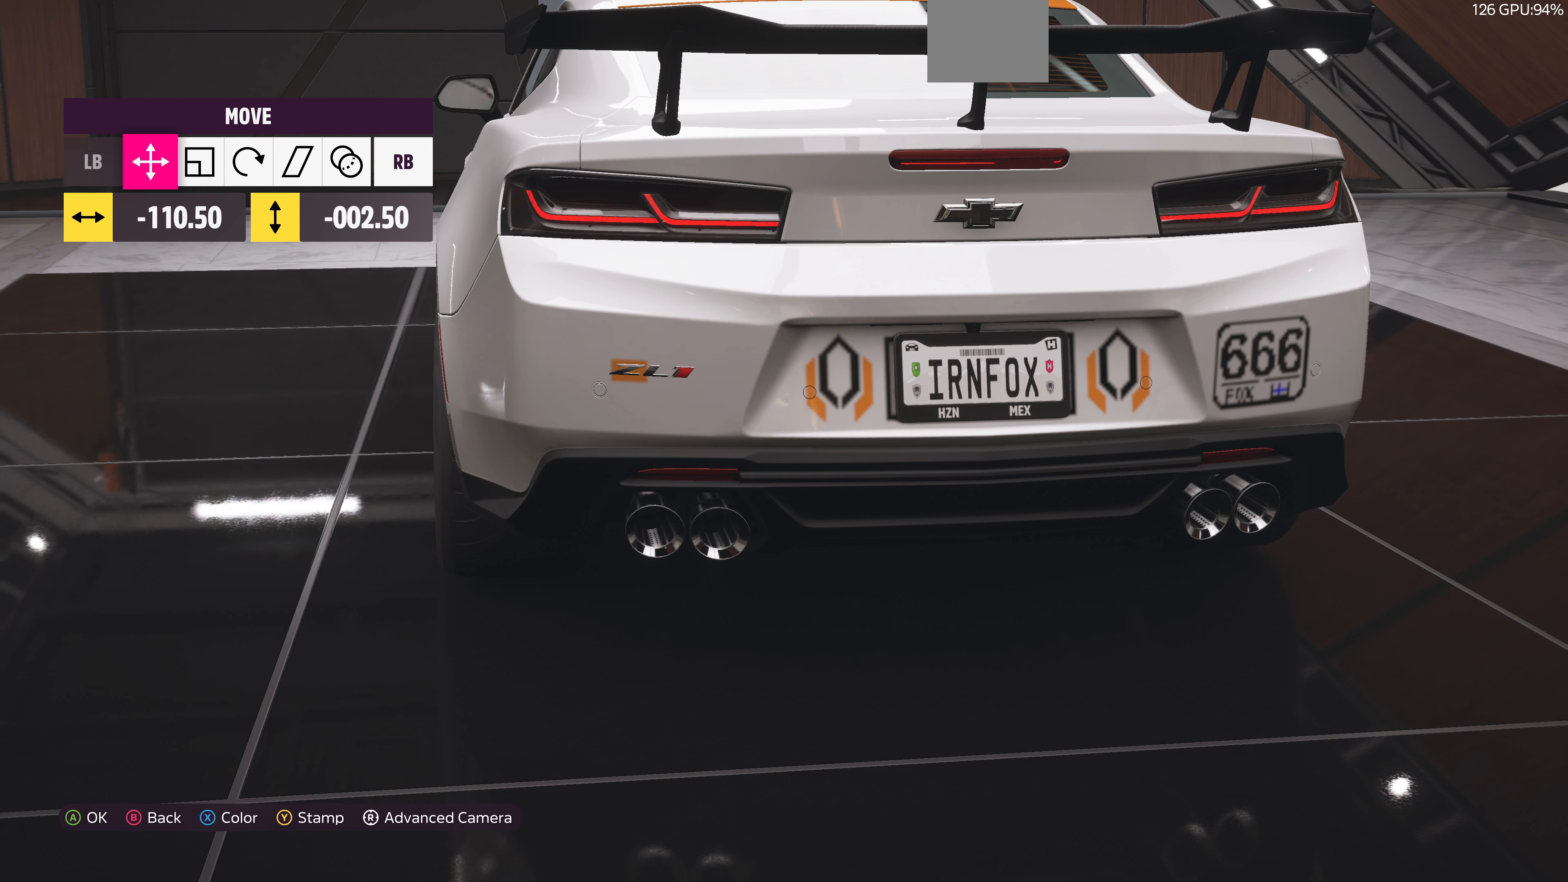
{"buttons": [], "left_stick": "center", "right_stick": "center", "events": [[233, "R1", "down"], [300, "R1", "up"]]}
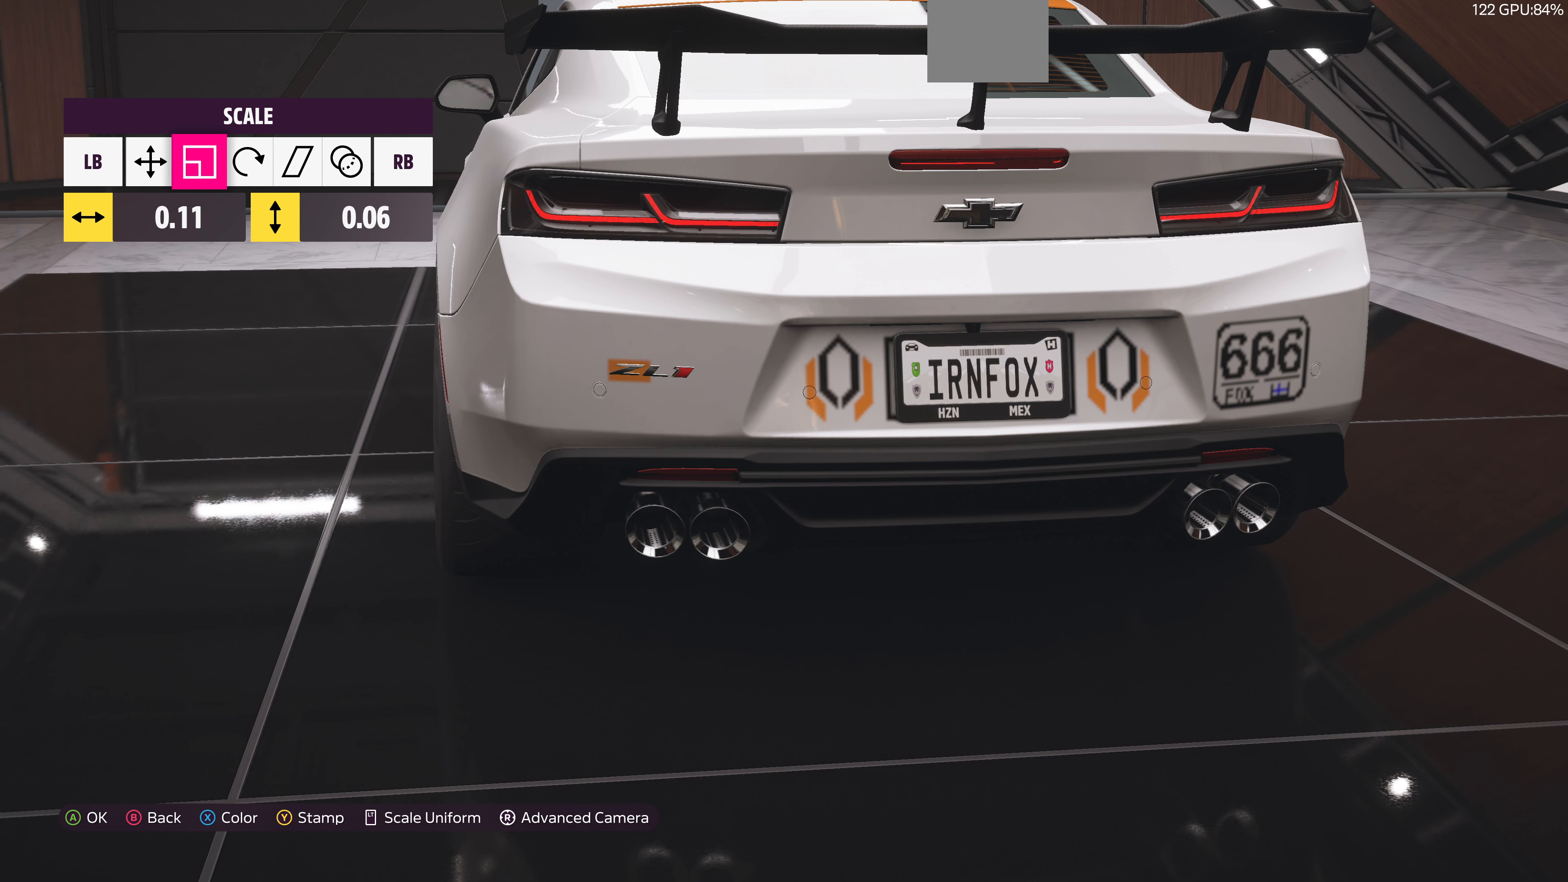
{"buttons": [], "left_stick": "center", "right_stick": "center", "events": []}
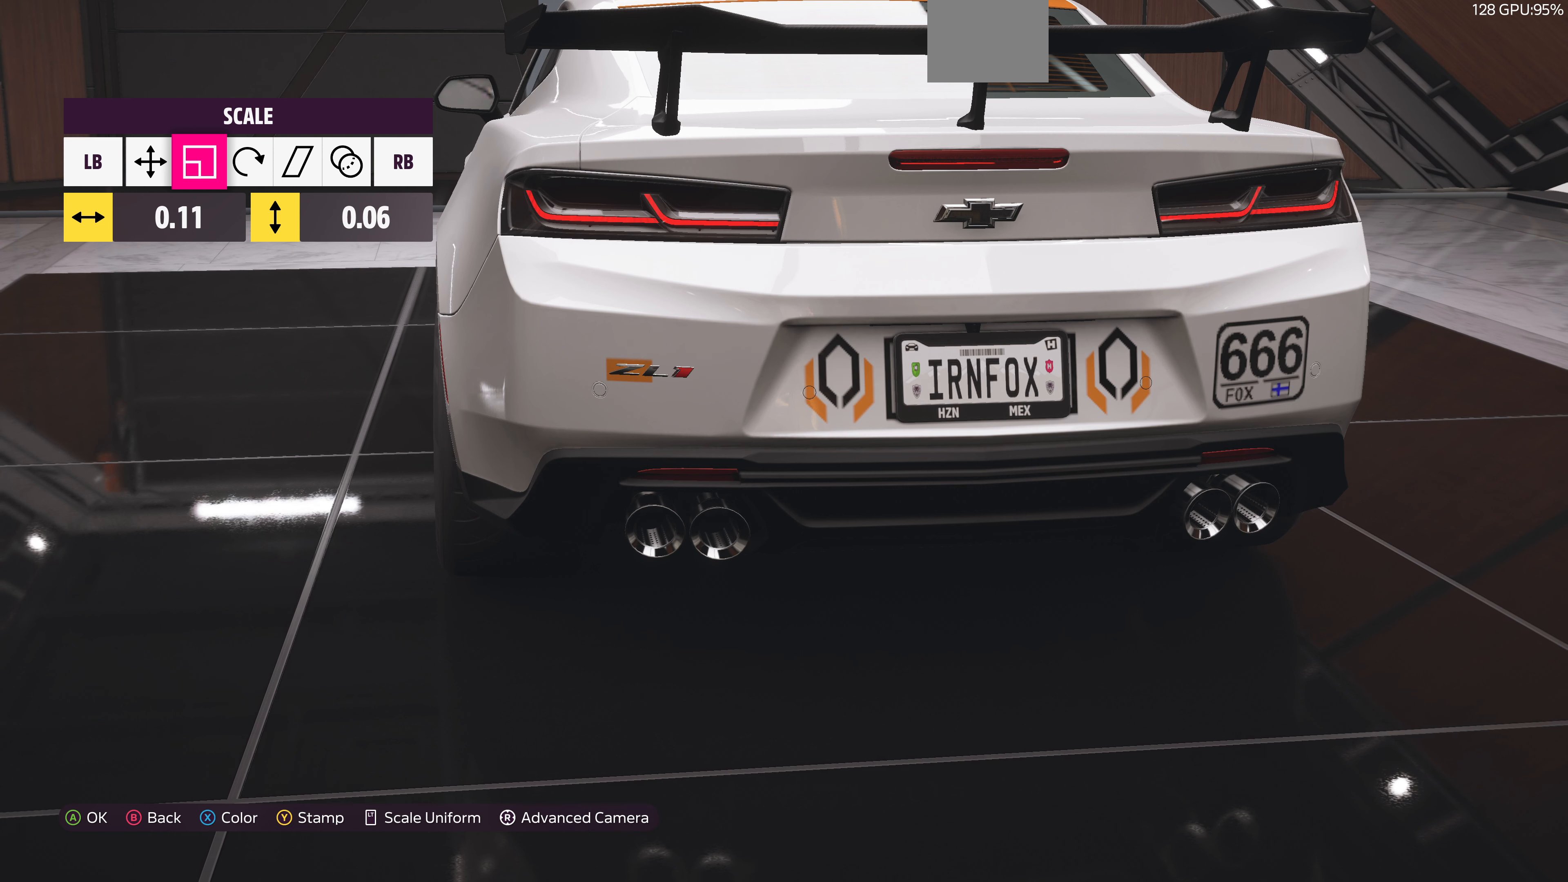
{"buttons": [], "left_stick": "center", "right_stick": "center", "events": [[33, "DPAD_DOWN", "down"], [133, "DPAD_DOWN", "up"]]}
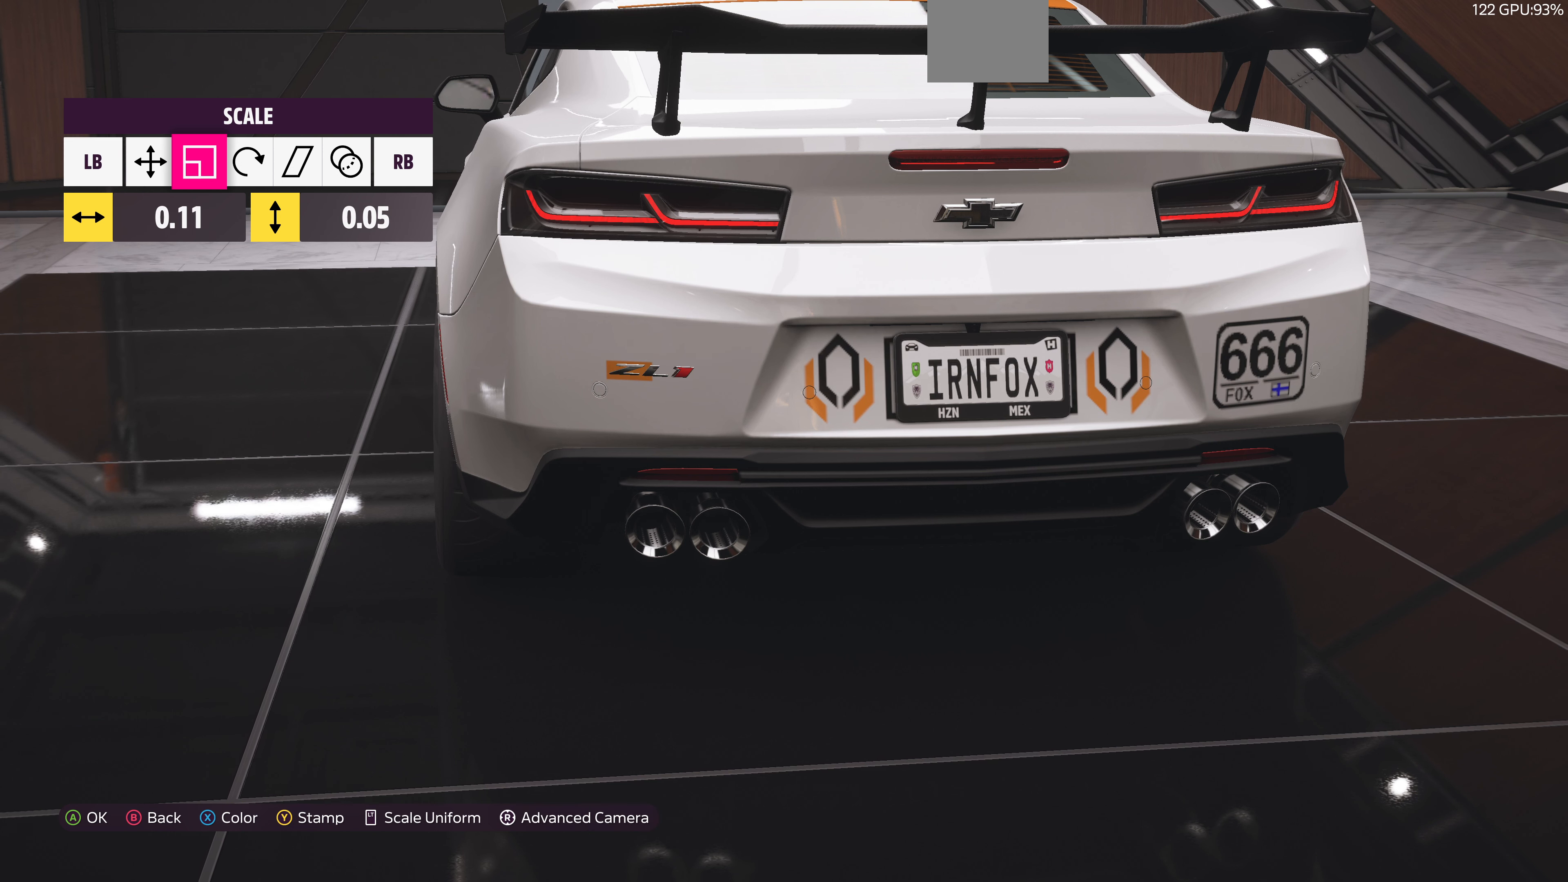
{"buttons": [], "left_stick": "center", "right_stick": "center", "events": [[233, "DPAD_RIGHT", "down"], [267, "DPAD_RIGHT", "up"], [367, "DPAD_RIGHT", "down"], [500, "DPAD_RIGHT", "up"]]}
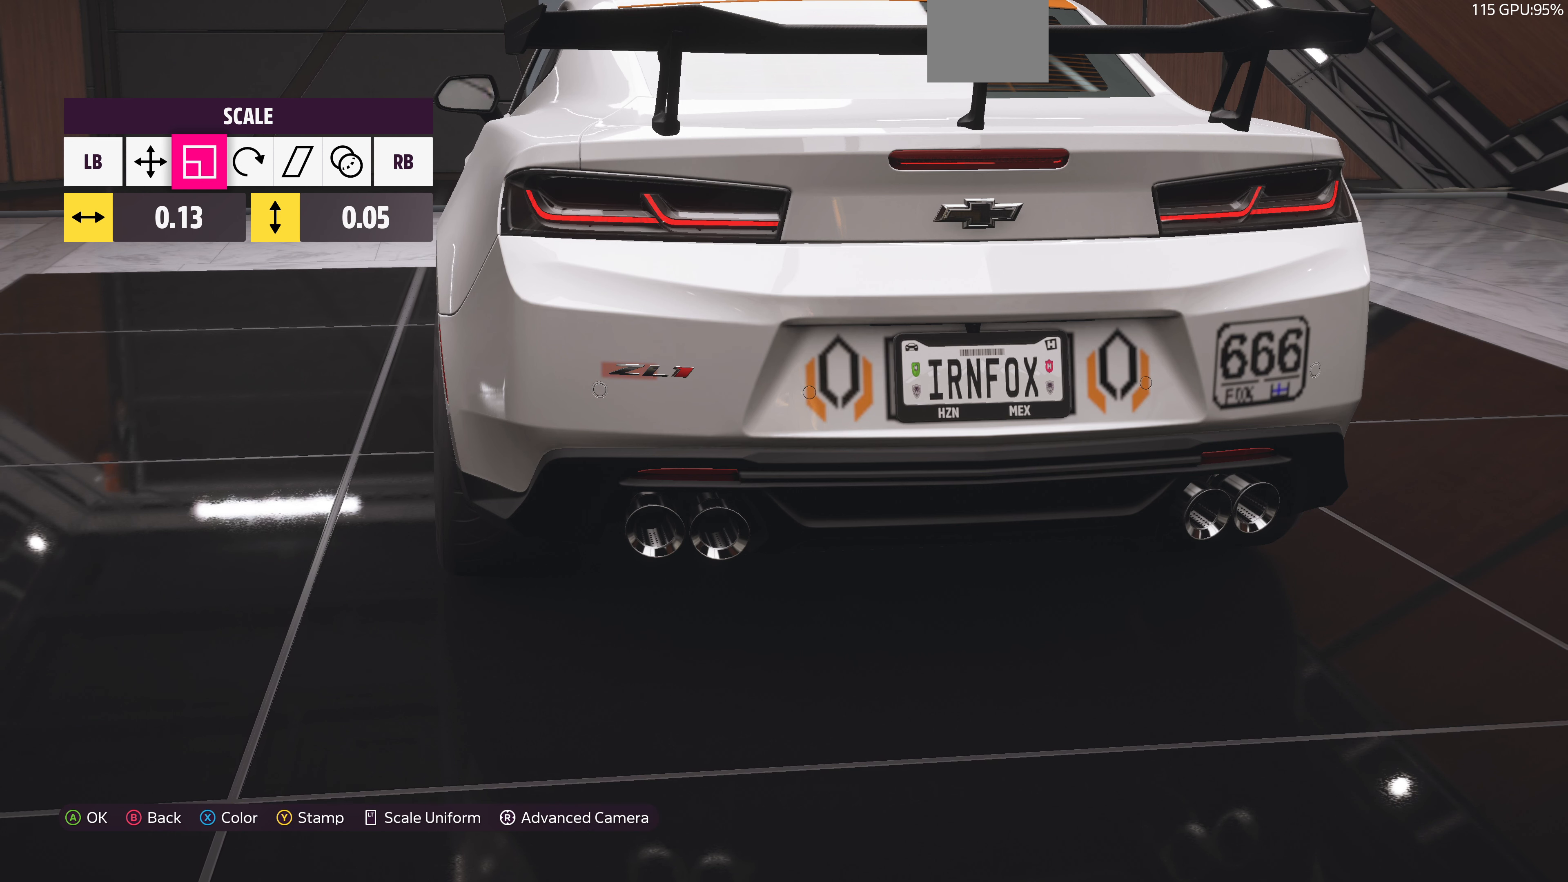
{"buttons": [], "left_stick": "center", "right_stick": "center", "events": [[200, "L1", "down"], [267, "L1", "up"], [367, "L1", "down"], [500, "L1", "up"]]}
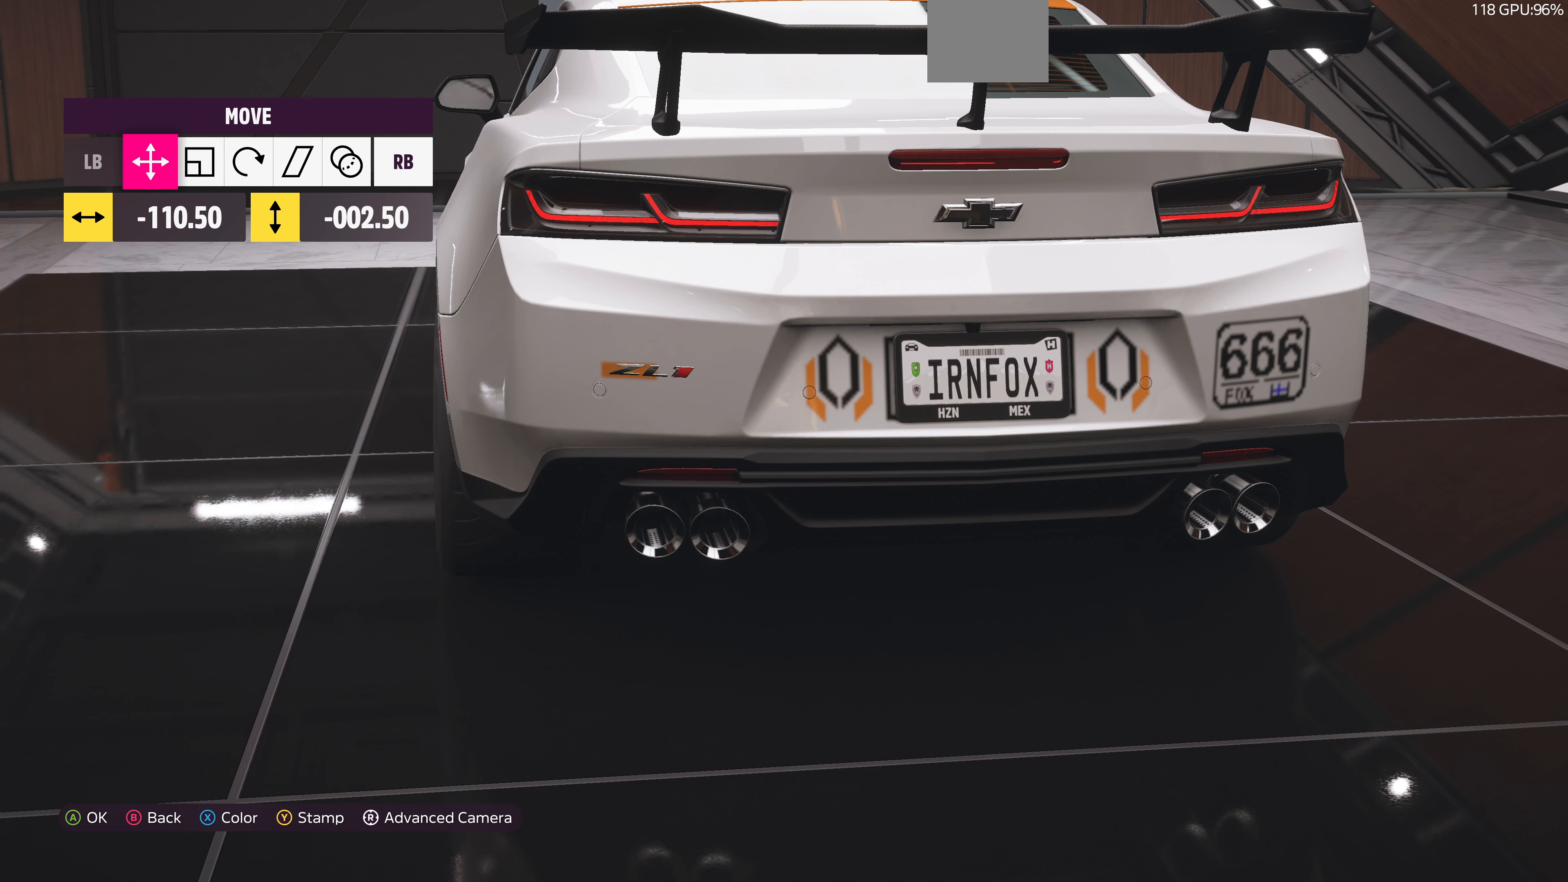
{"buttons": [], "left_stick": "center", "right_stick": "center", "events": []}
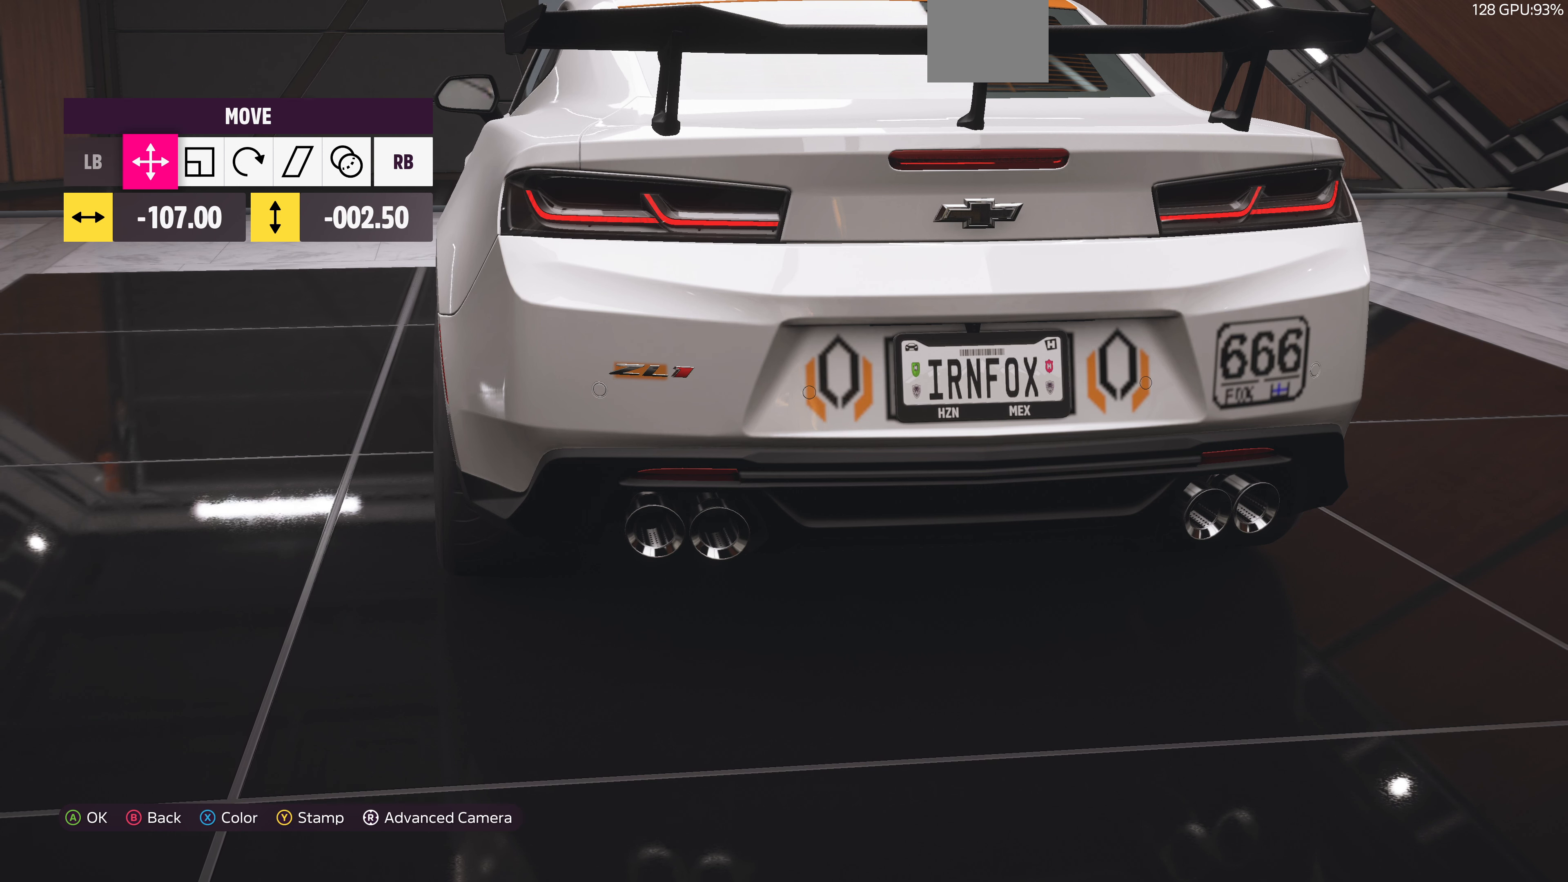
{"buttons": [], "left_stick": "center", "right_stick": "center", "events": [[200, "DPAD_UP", "down"], [267, "DPAD_UP", "up"]]}
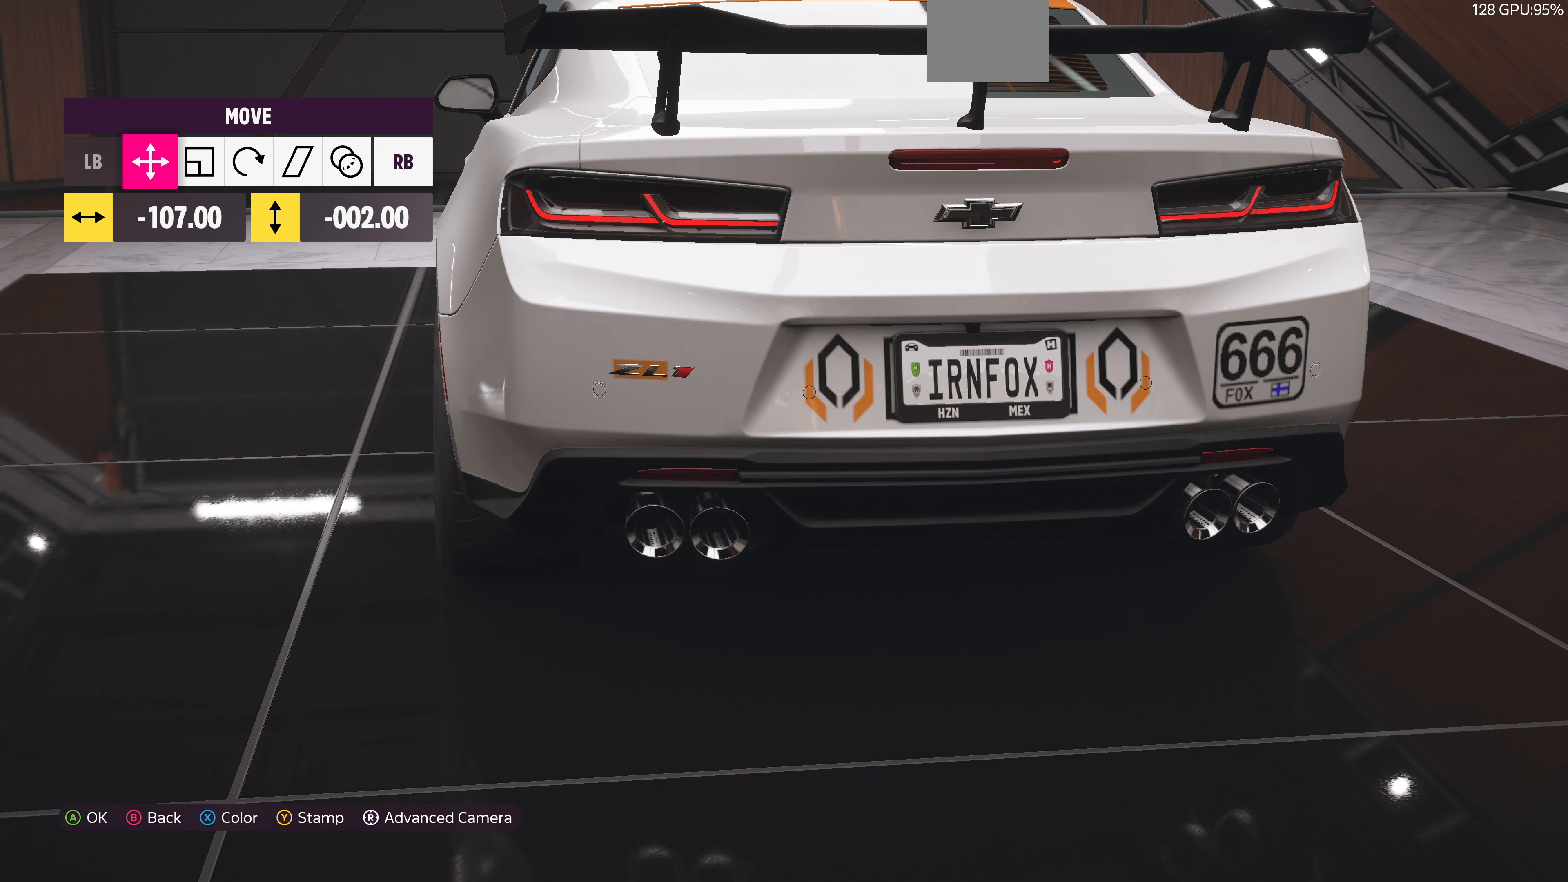
{"buttons": [], "left_stick": "center", "right_stick": "center", "events": [[200, "R1", "down"], [266, "R1", "up"], [333, "DPAD_RIGHT", "down"], [433, "DPAD_RIGHT", "up"]]}
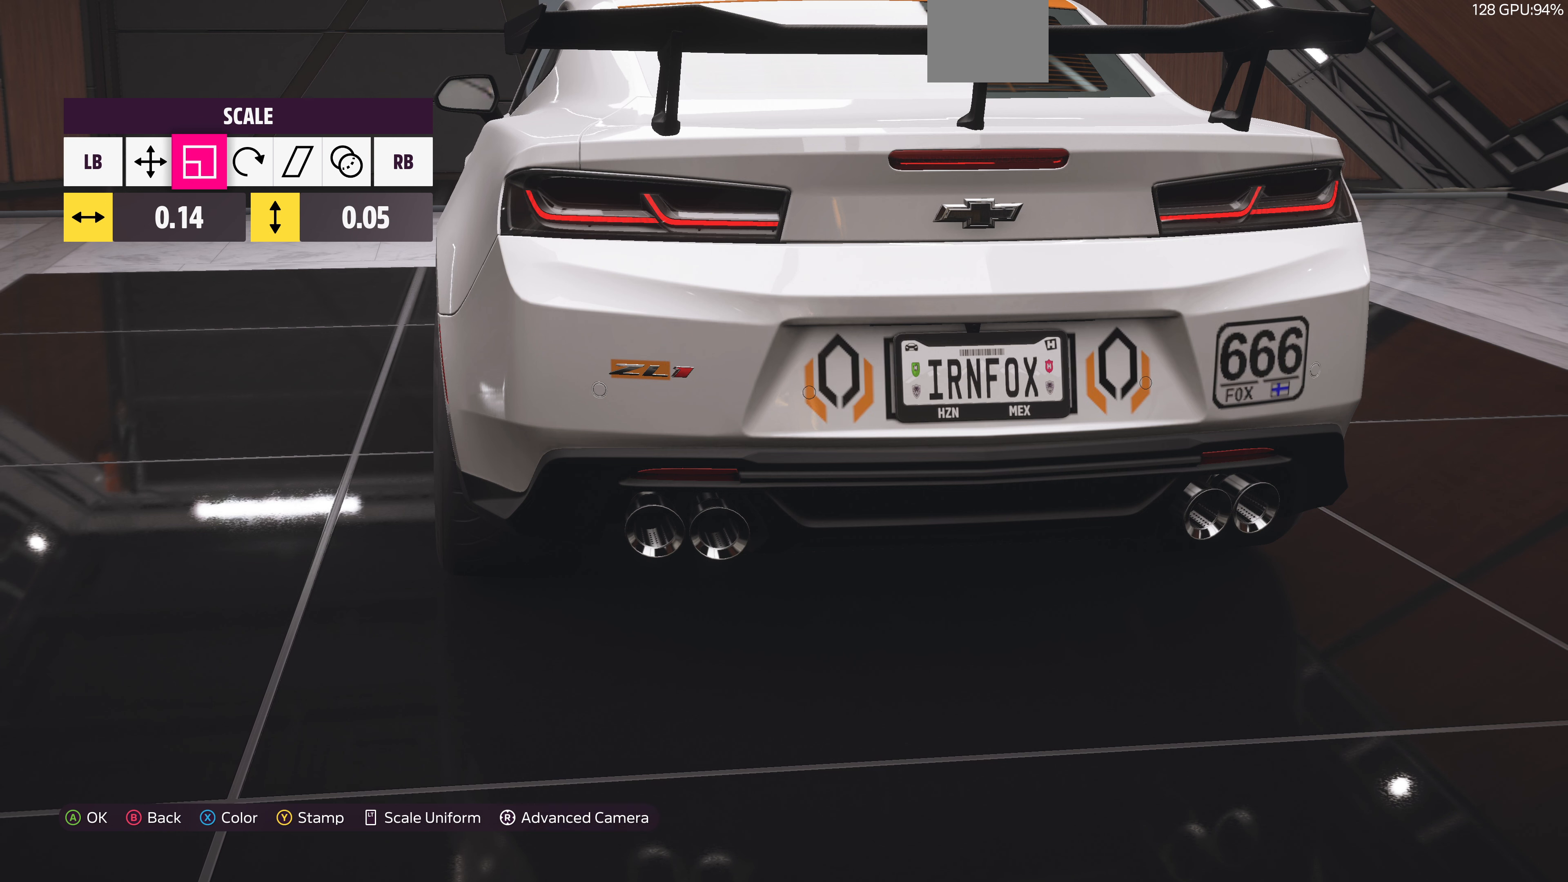
{"buttons": [], "left_stick": "center", "right_stick": "center", "events": [[200, "DPAD_RIGHT", "down"], [300, "DPAD_RIGHT", "up"]]}
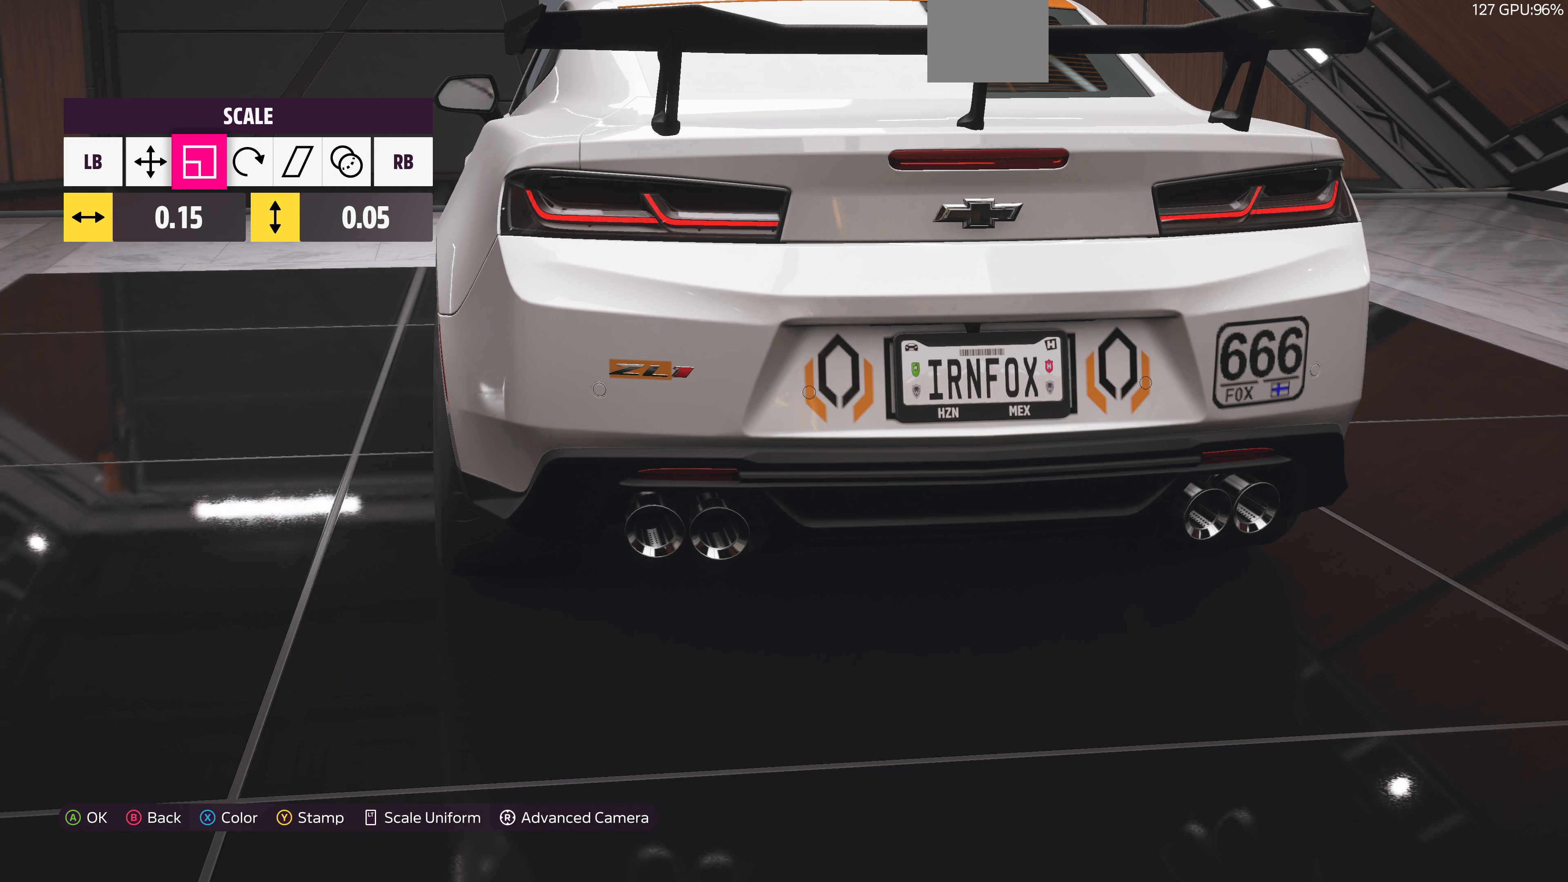
{"buttons": [], "left_stick": "center", "right_stick": "center", "events": [[33, "L1", "down"], [133, "L1", "up"], [466, "DPAD_LEFT", "down"], [500, "DPAD_LEFT", "up"]]}
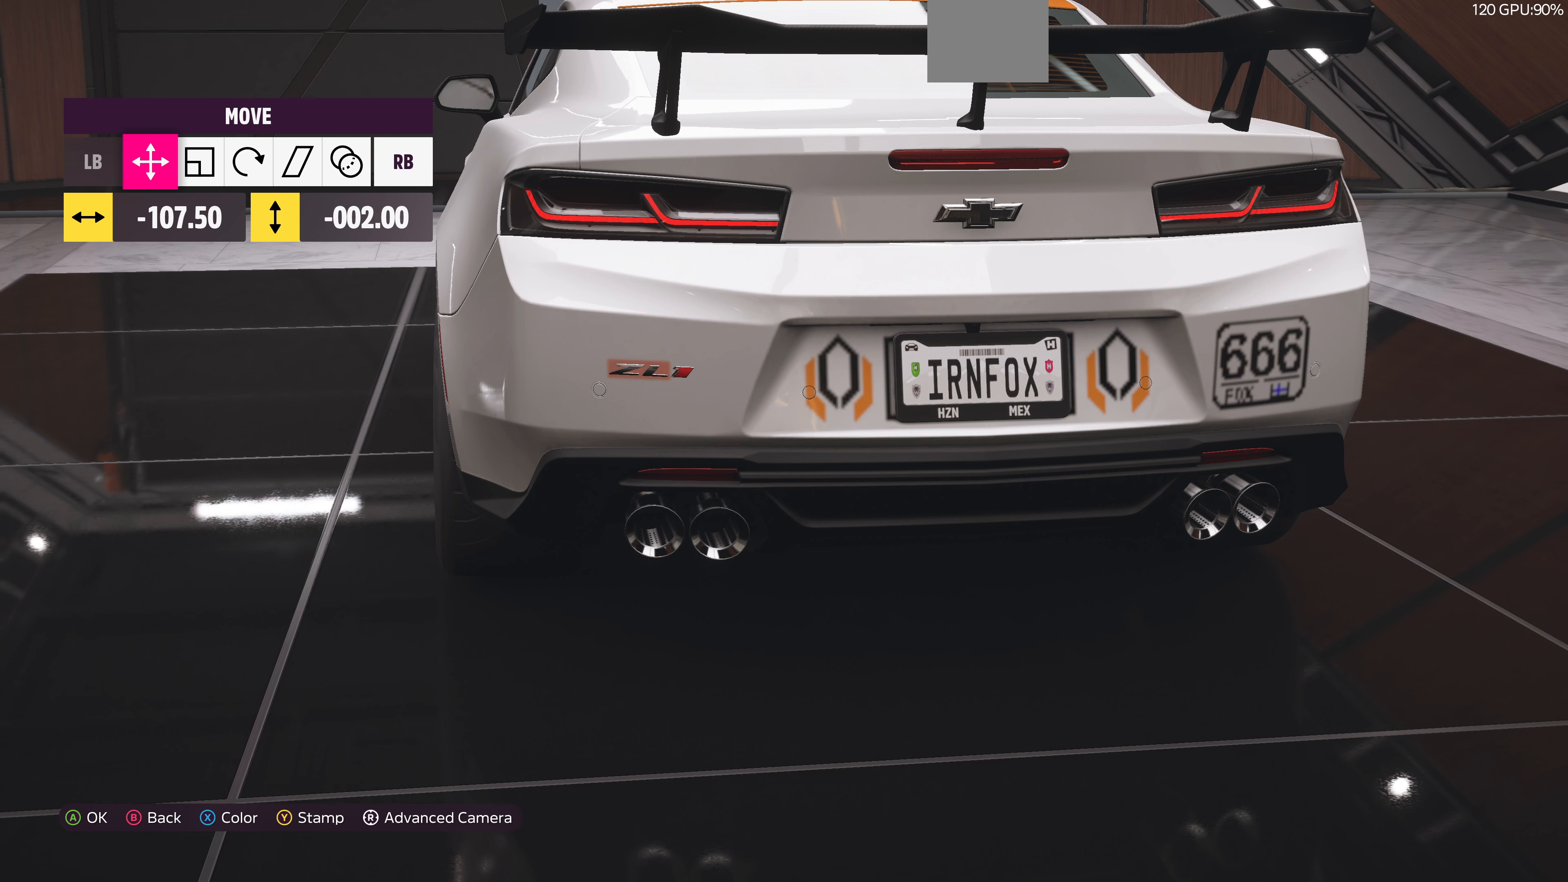
{"buttons": [], "left_stick": "center", "right_stick": "center", "events": []}
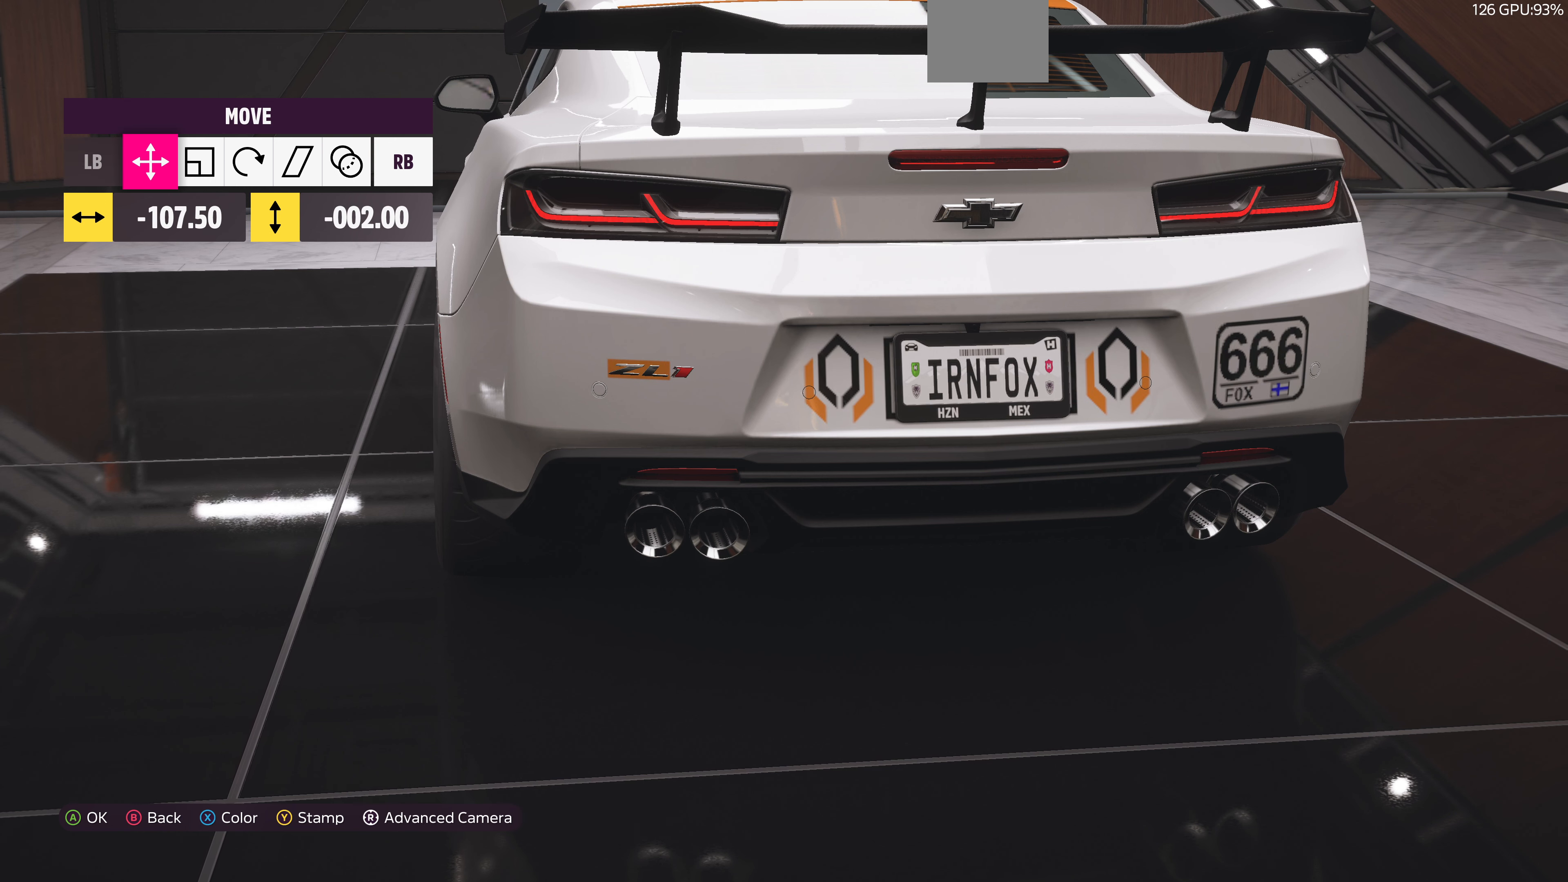
{"buttons": ["DPAD_DOWN"], "left_stick": "center", "right_stick": "center", "events": [[500, "DPAD_DOWN", "down"]]}
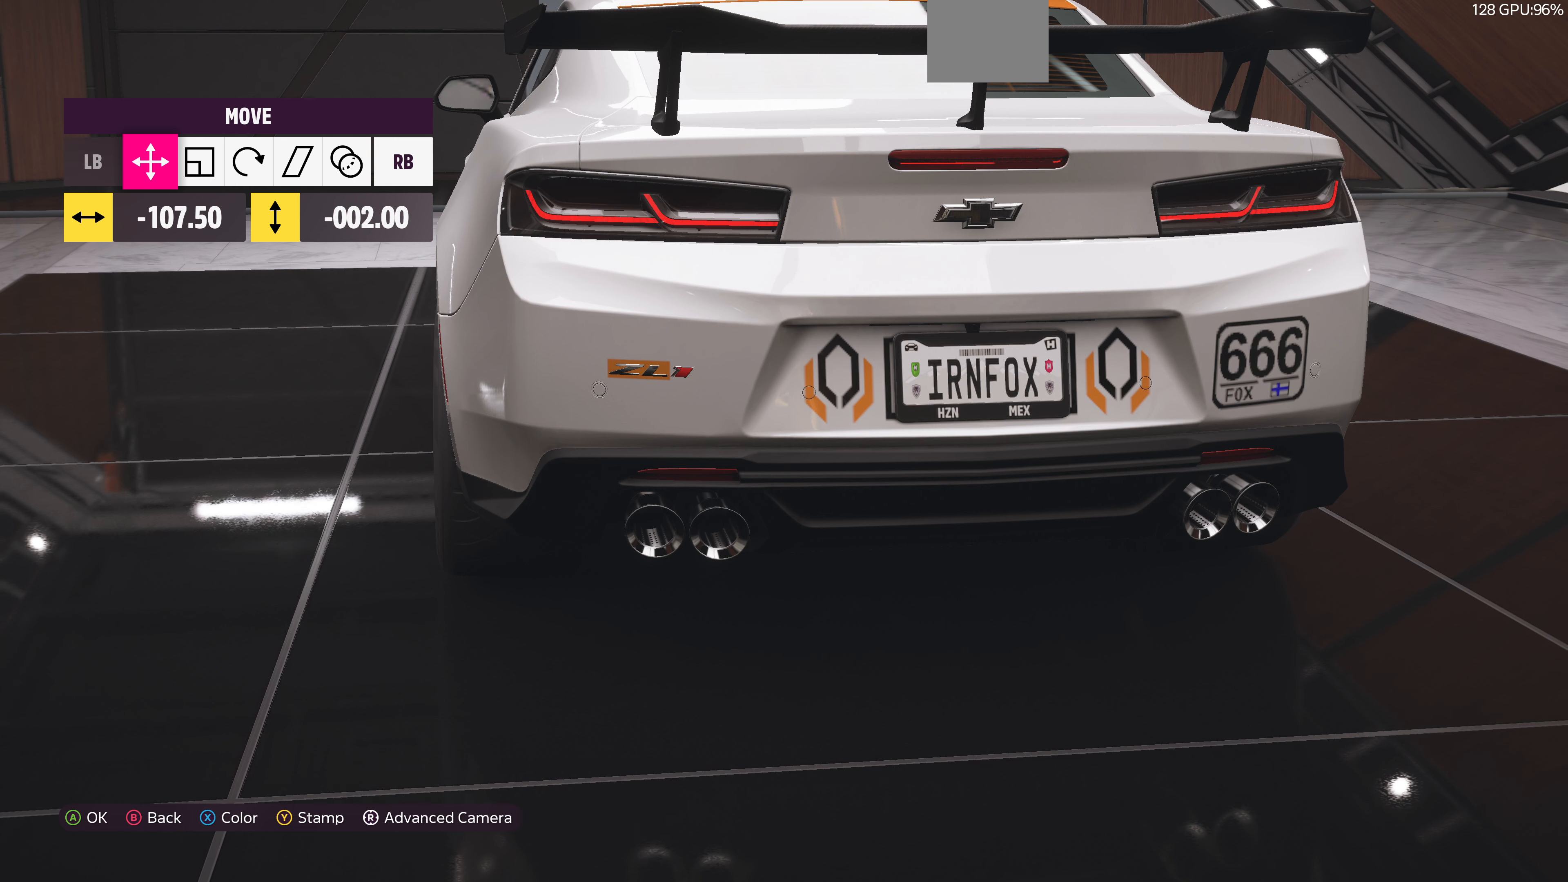
{"buttons": [], "left_stick": "center", "right_stick": "center", "events": [[66, "DPAD_DOWN", "up"], [366, "DPAD_UP", "down"], [400, "DPAD_UP", "up"]]}
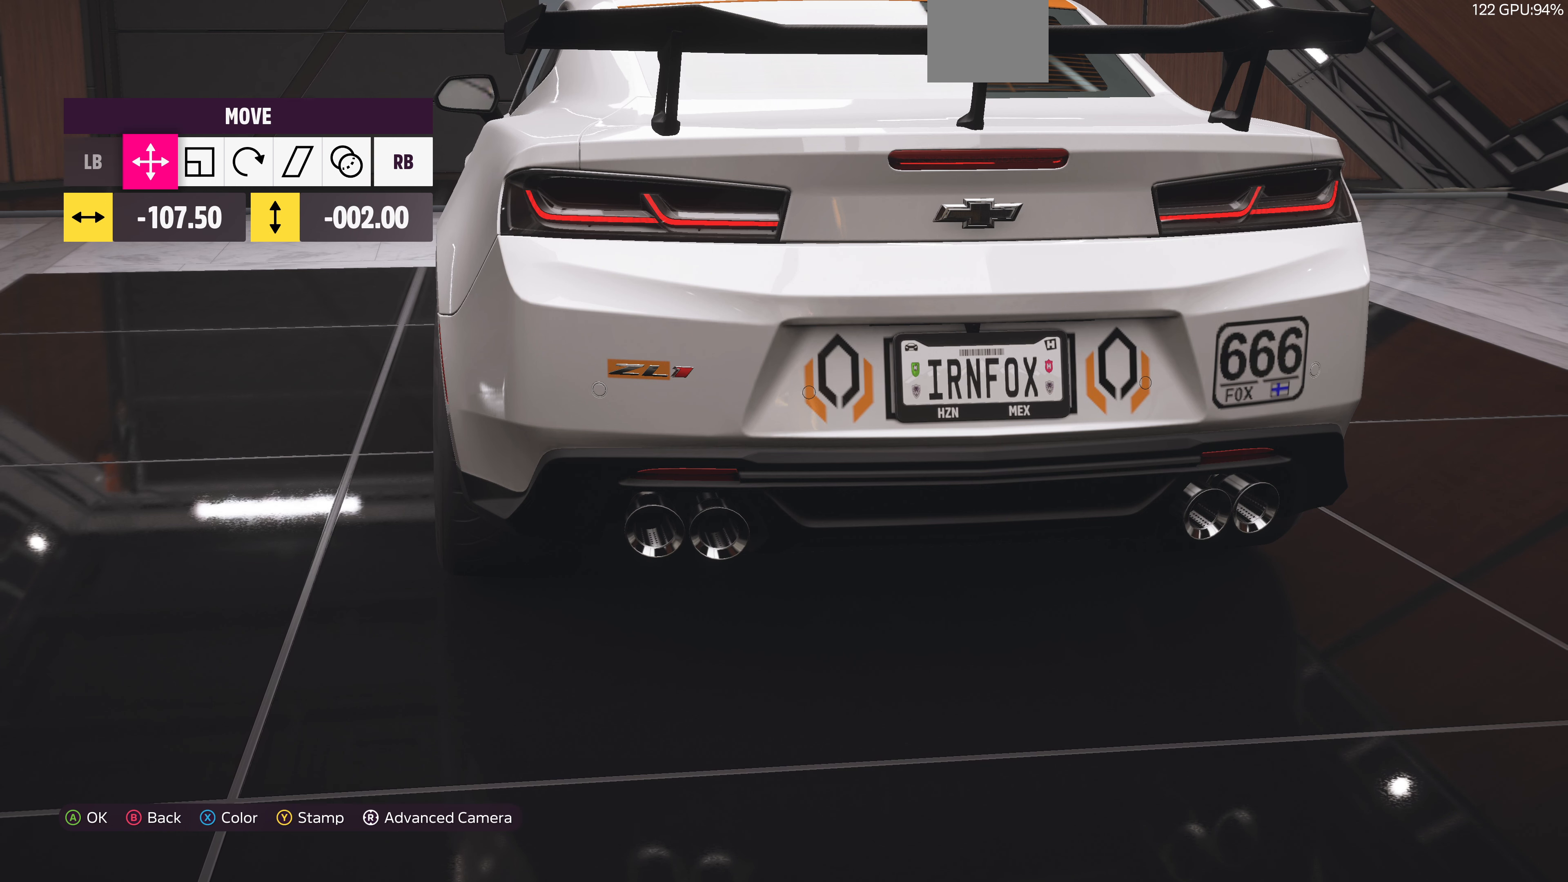
{"buttons": [], "left_stick": "center", "right_stick": "center", "events": [[266, "right_stick", "right"], [433, "right_stick", "center"]]}
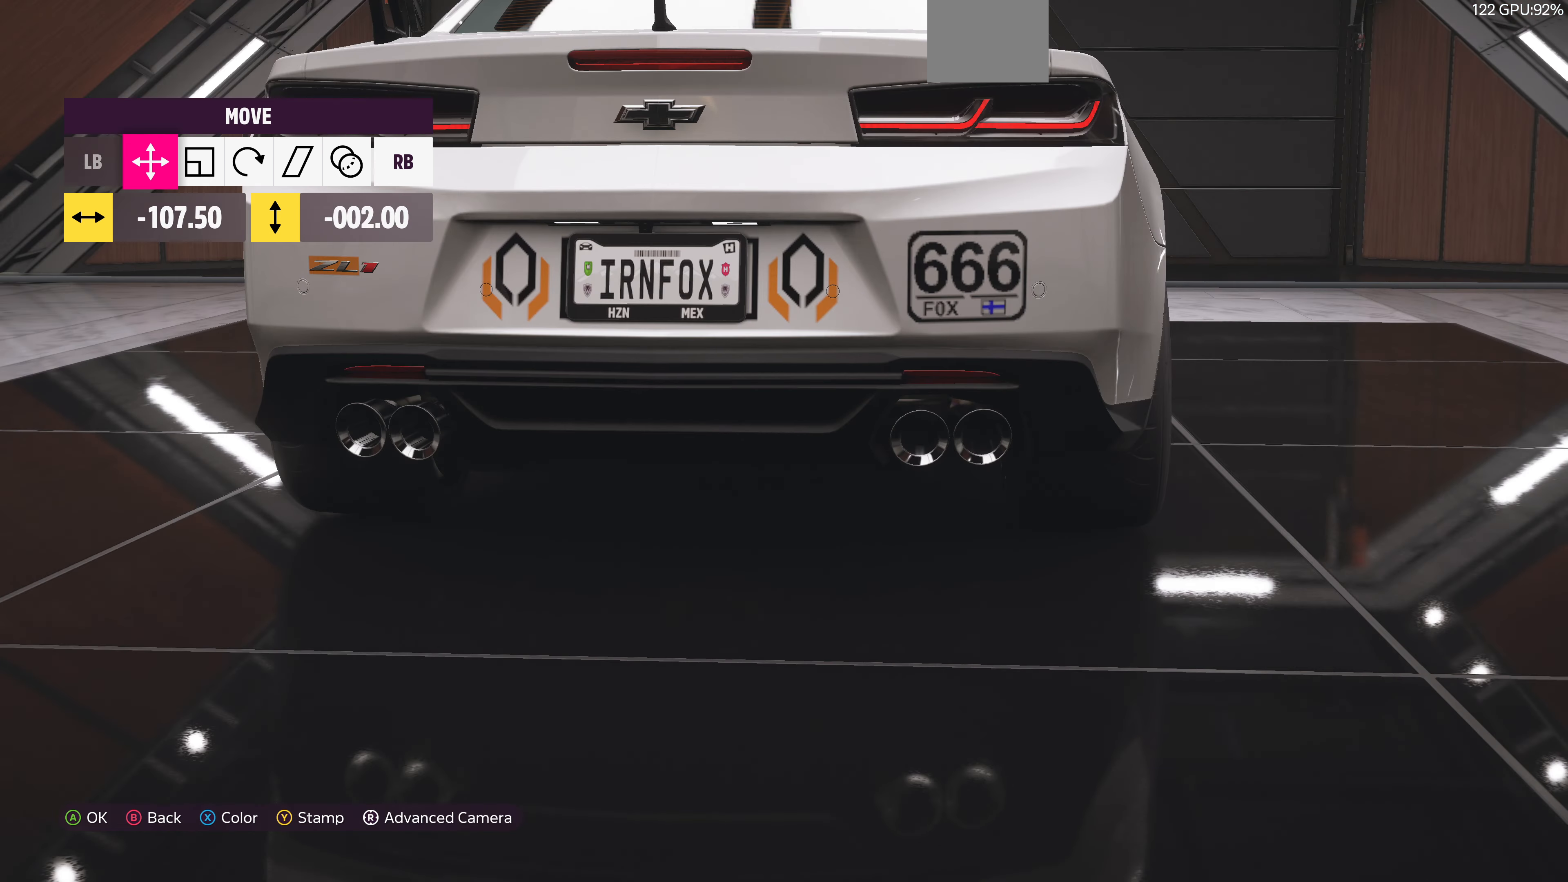
{"buttons": [], "left_stick": "center", "right_stick": "center", "events": [[266, "right_stick", "left"], [466, "right_stick", "center"]]}
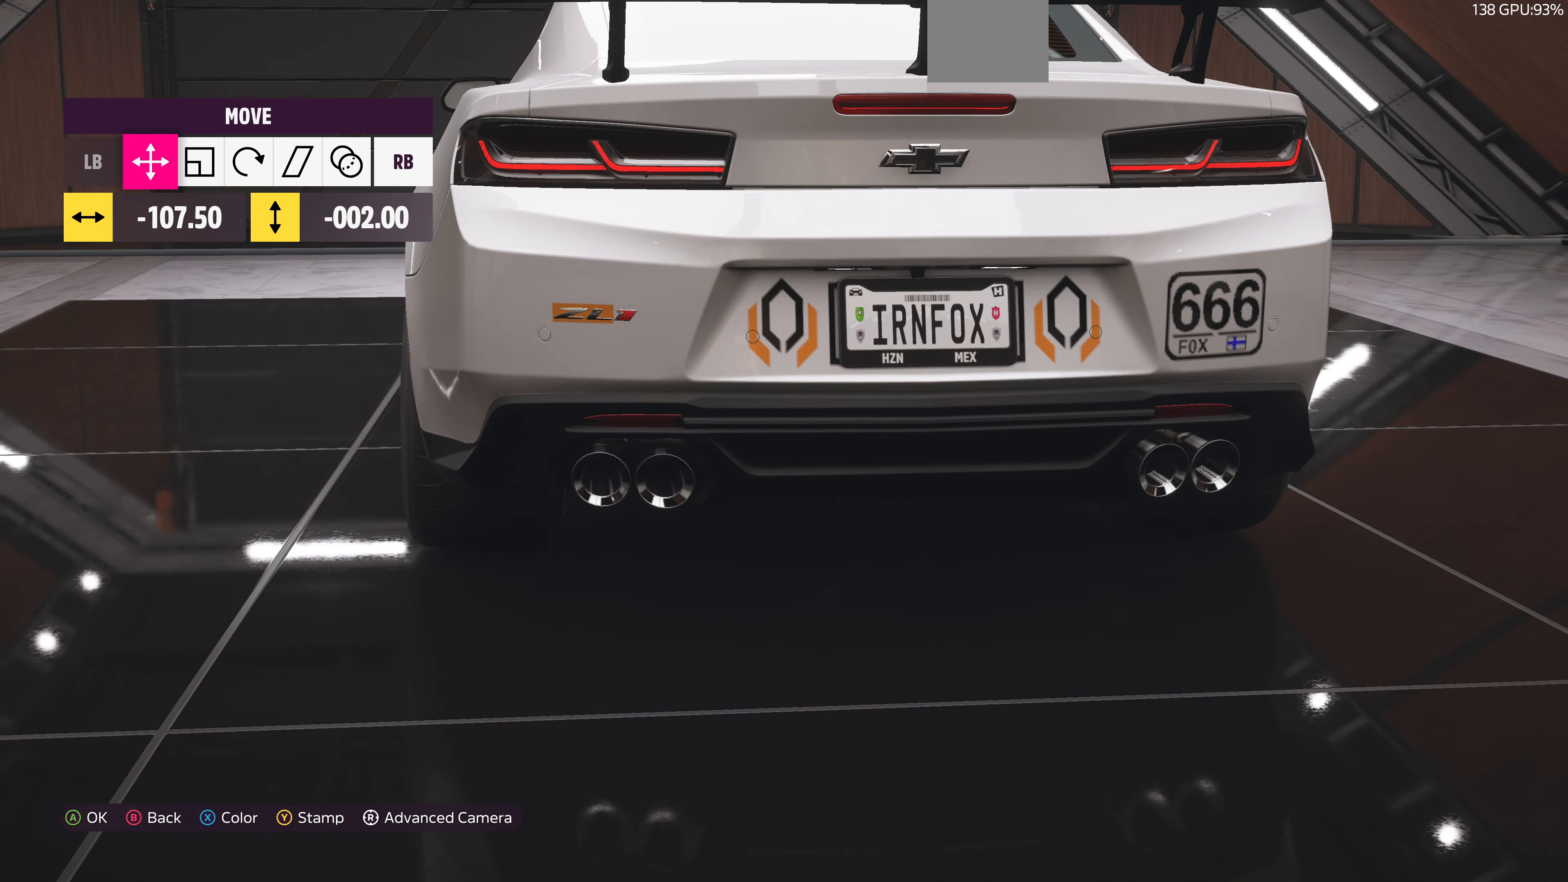
{"buttons": [], "left_stick": "center", "right_stick": "center", "events": []}
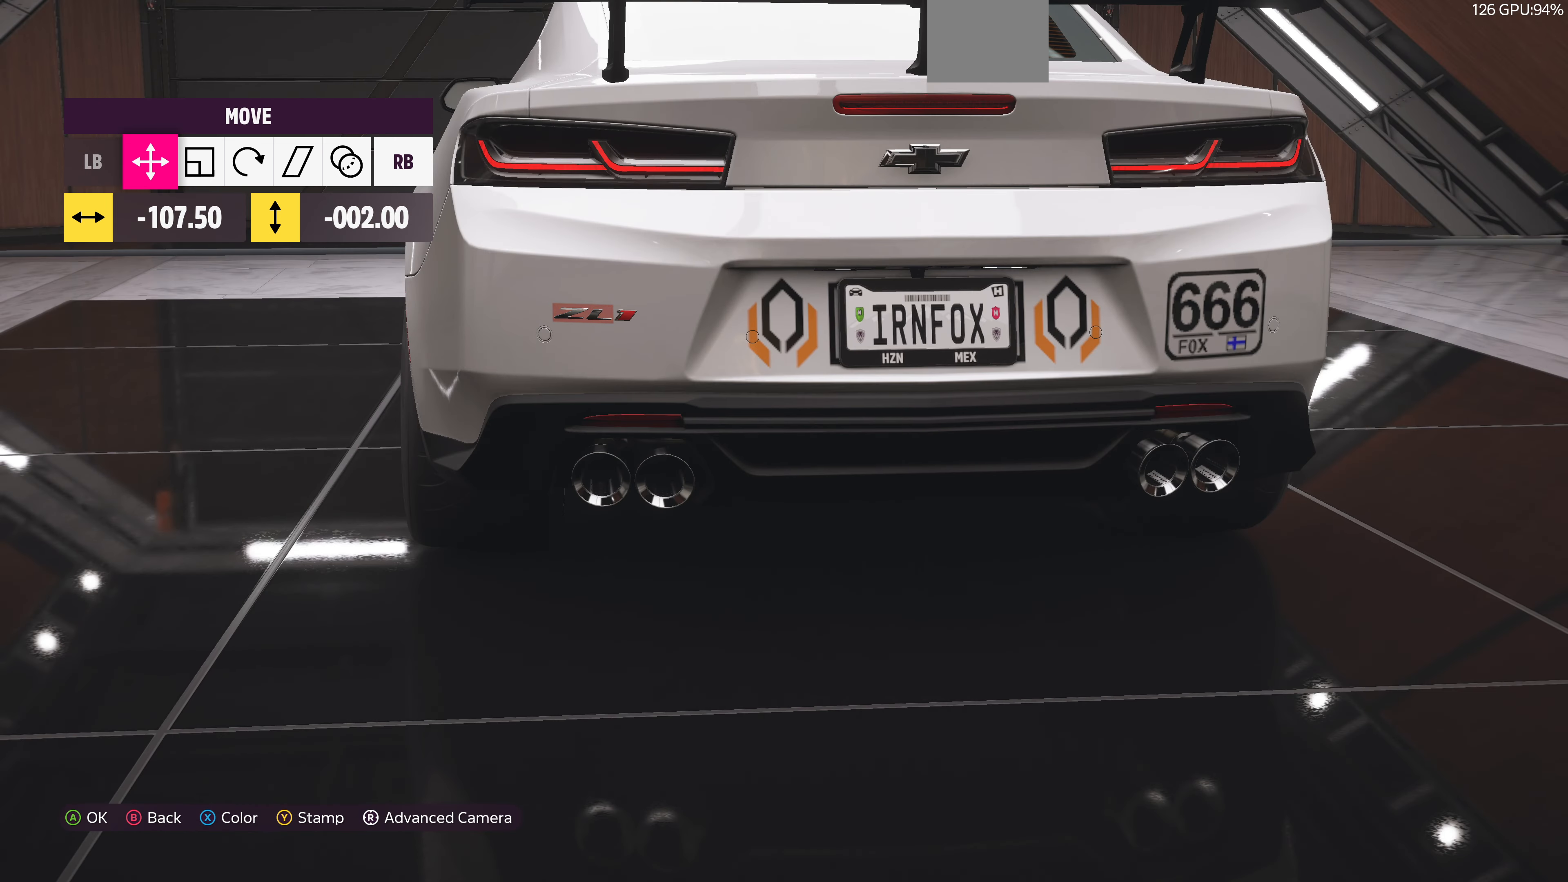
{"buttons": [], "left_stick": "center", "right_stick": "center", "events": []}
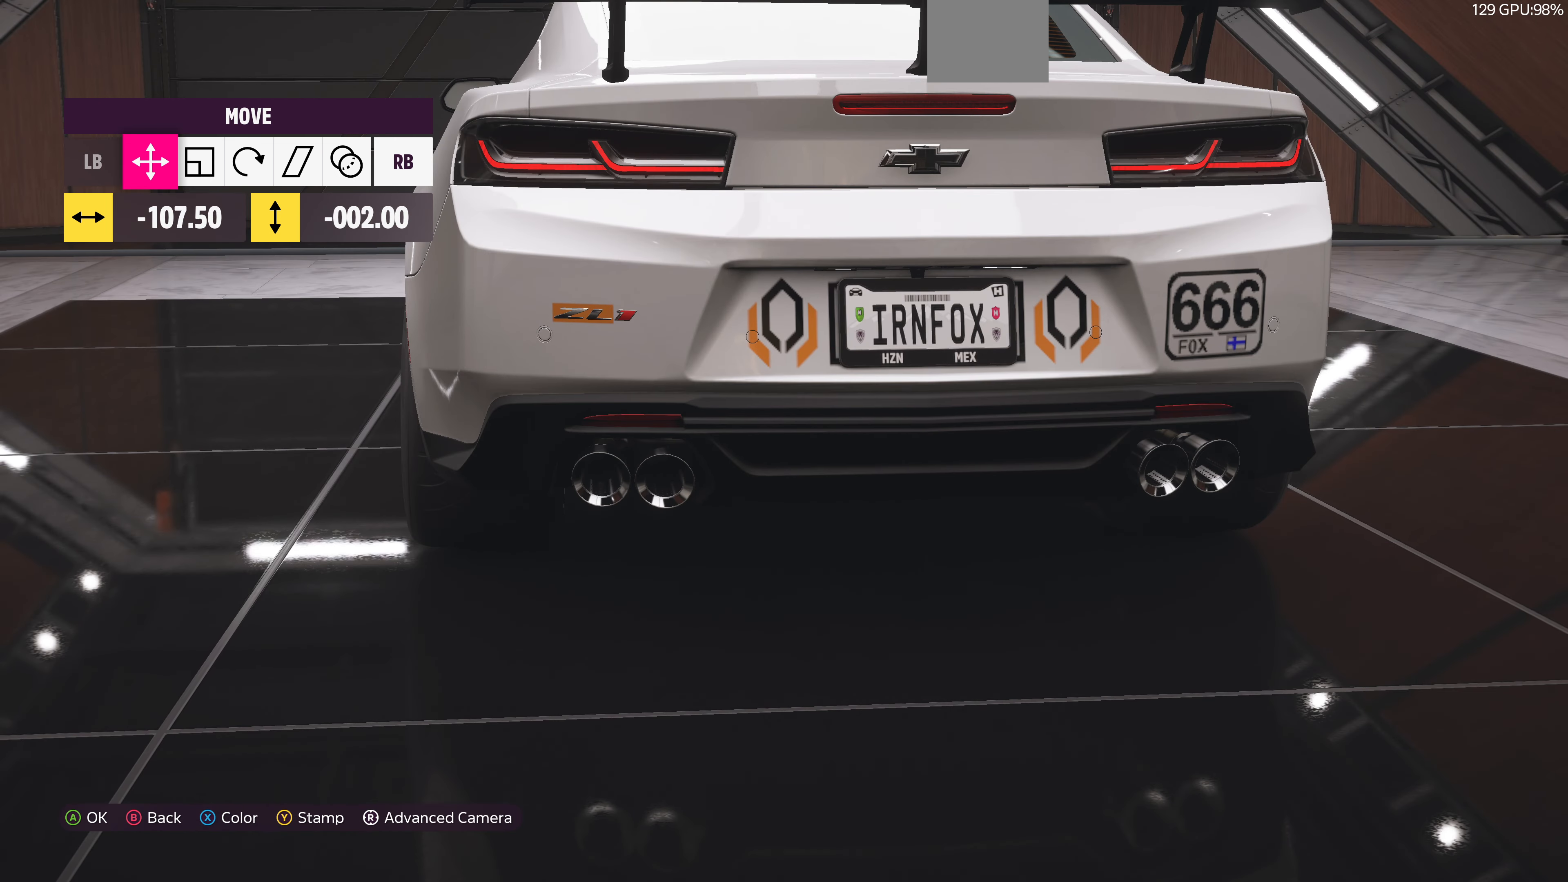
{"buttons": [], "left_stick": "center", "right_stick": "center", "events": [[234, "CROSS", "down"], [434, "CROSS", "up"]]}
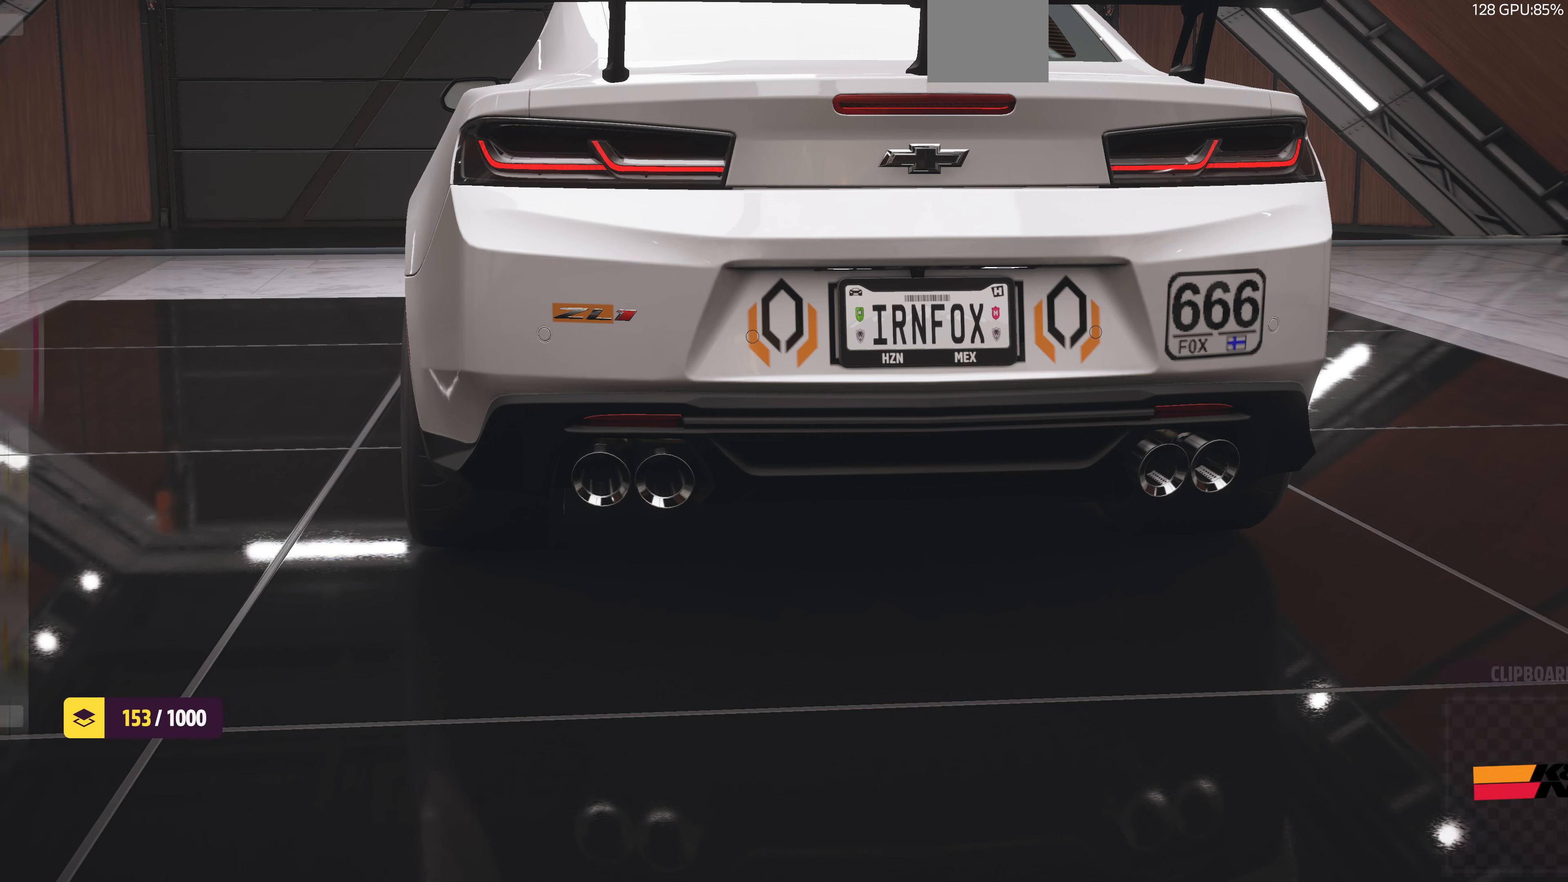
{"buttons": [], "left_stick": "center", "right_stick": "center", "events": []}
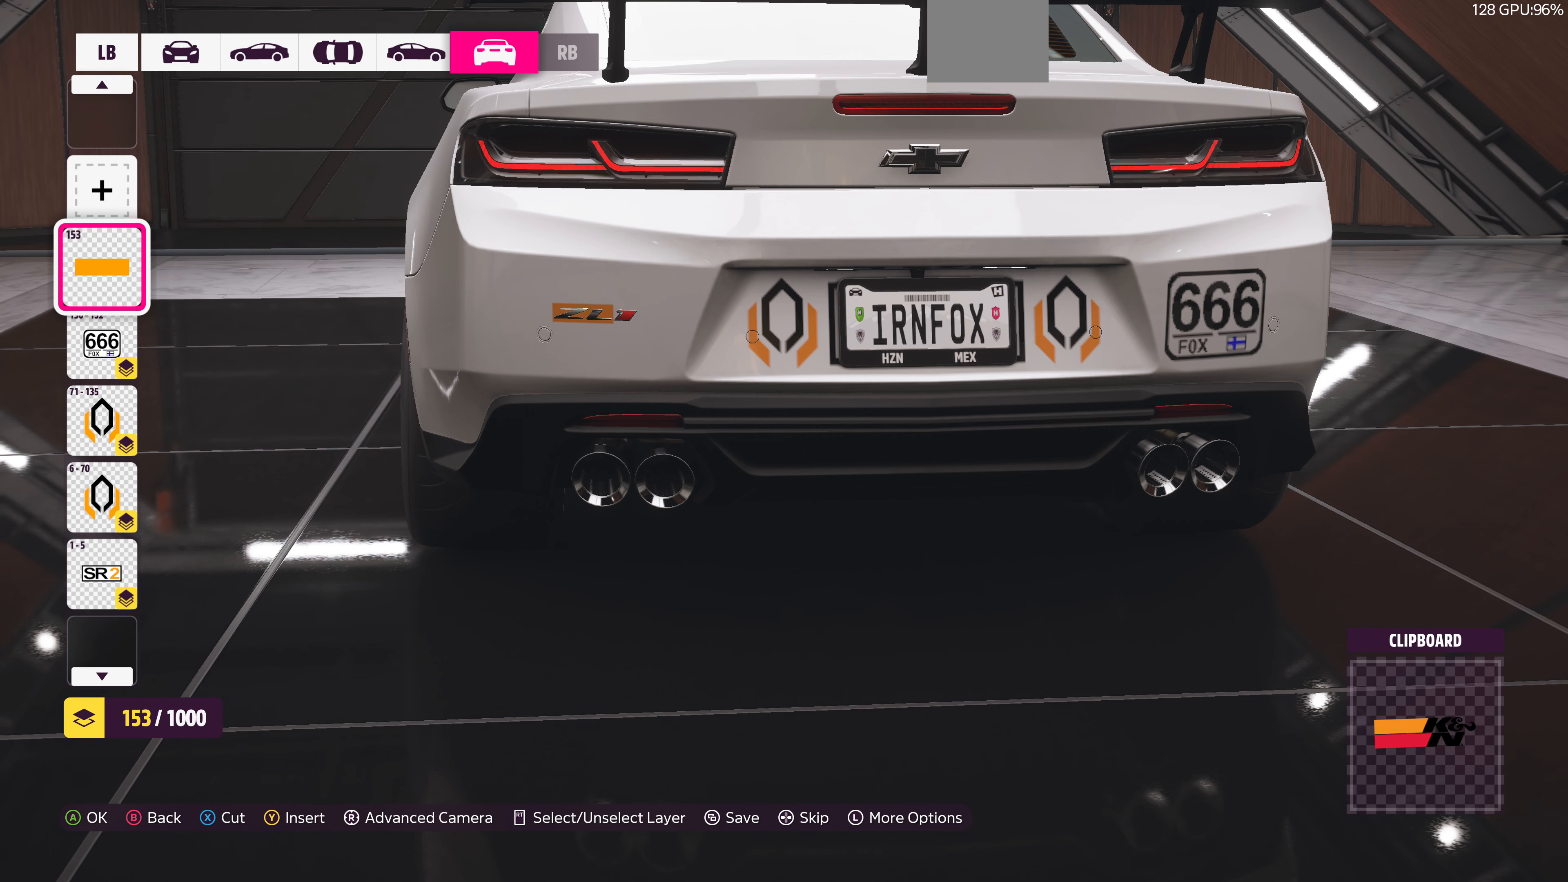
{"buttons": [], "left_stick": "center", "right_stick": "center", "events": [[267, "CROSS", "down"], [434, "CROSS", "up"]]}
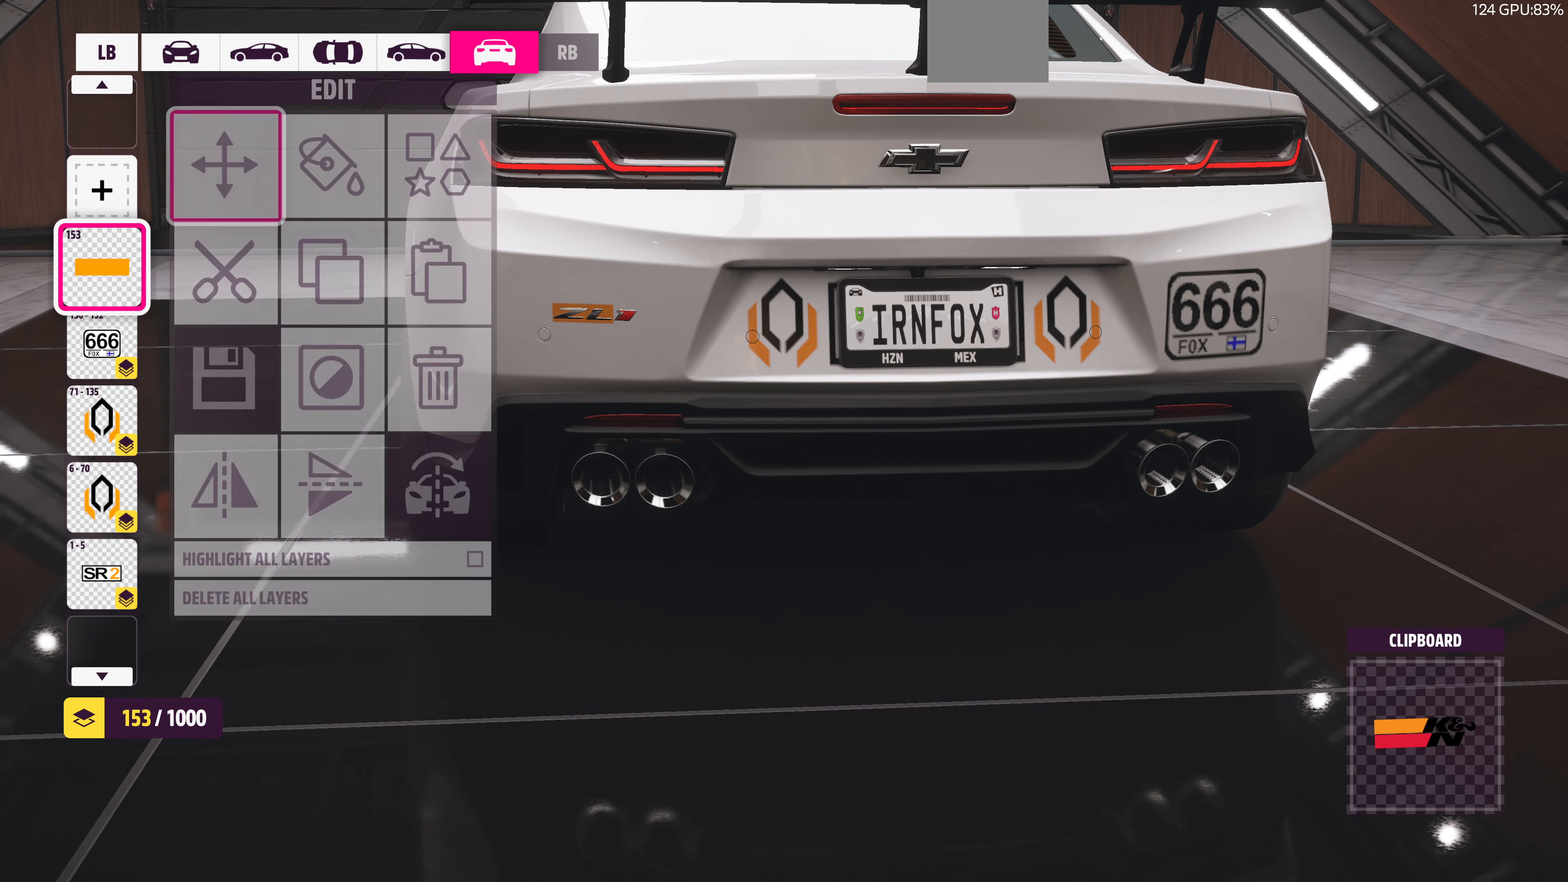
{"buttons": [], "left_stick": "center", "right_stick": "center", "events": [[100, "CROSS", "down"], [234, "CROSS", "up"]]}
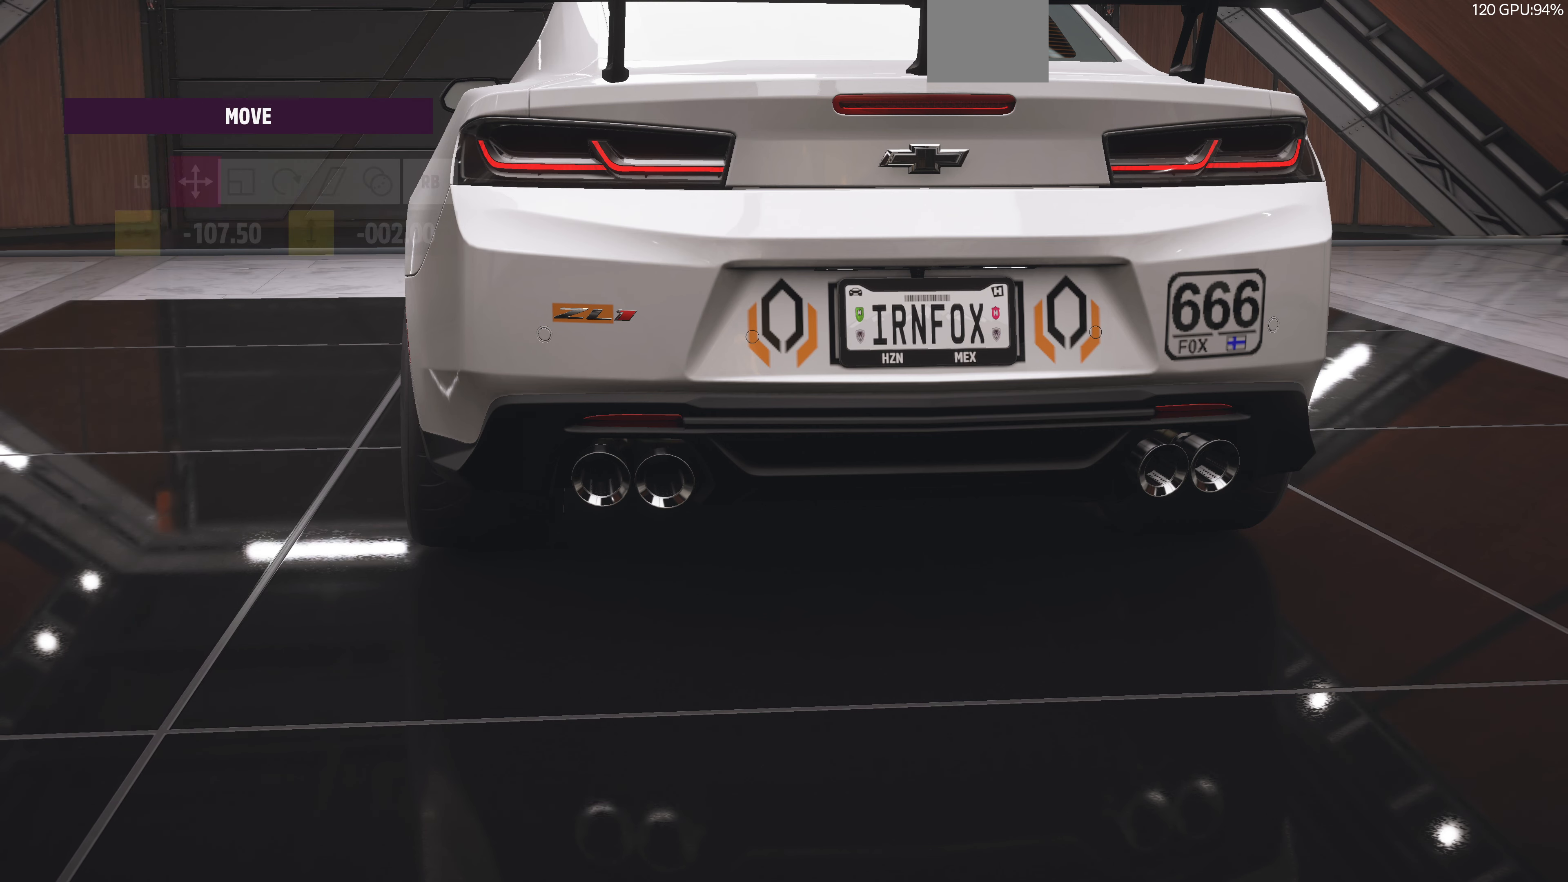
{"buttons": [], "left_stick": "center", "right_stick": "center", "events": []}
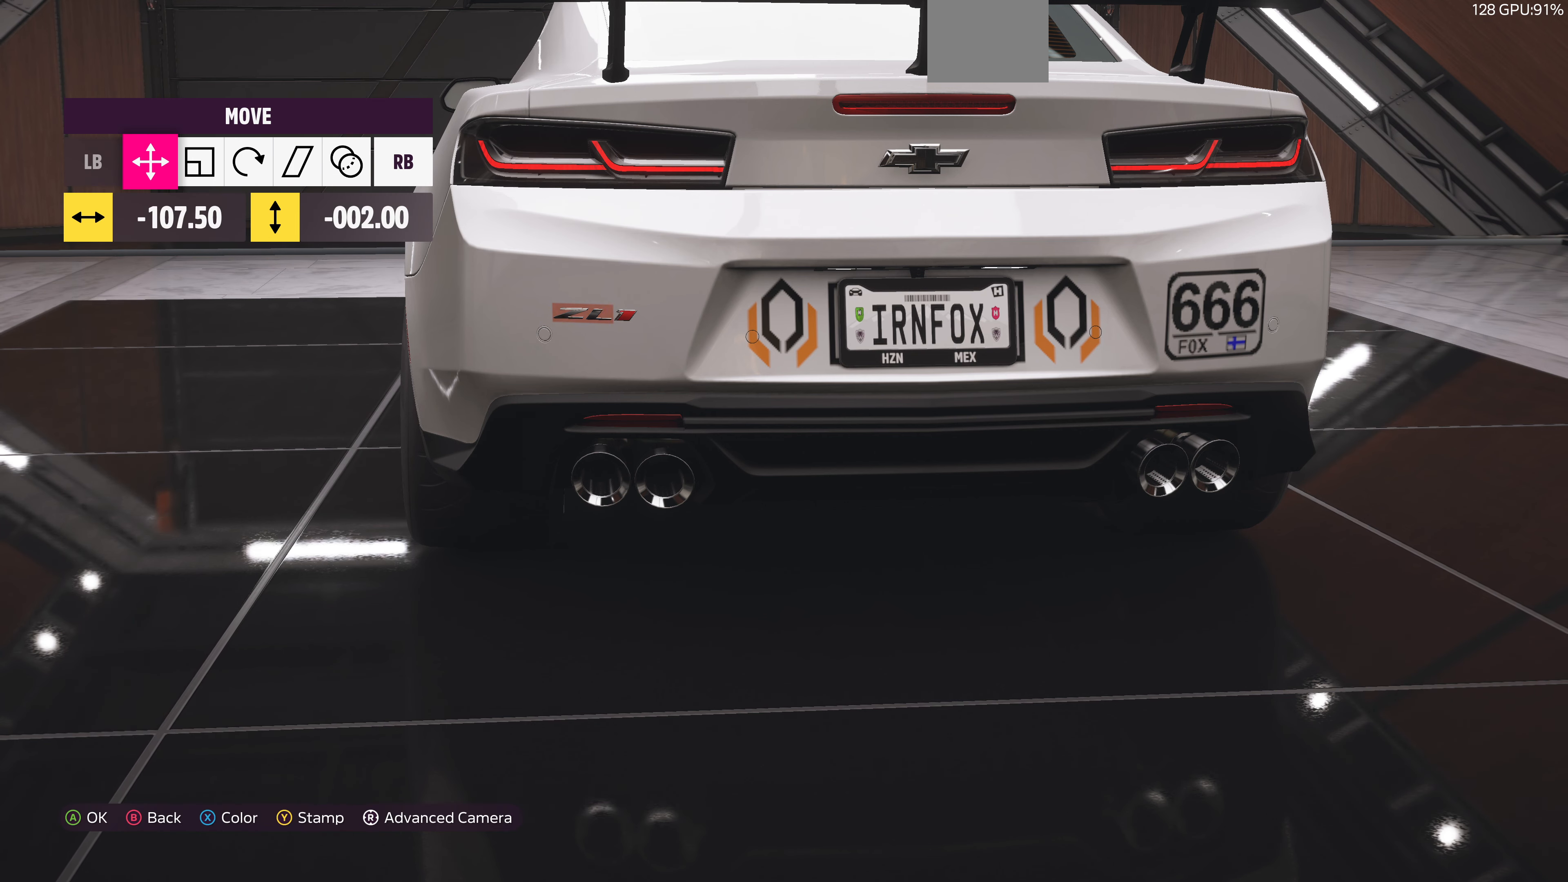
{"buttons": [], "left_stick": "center", "right_stick": "center", "events": []}